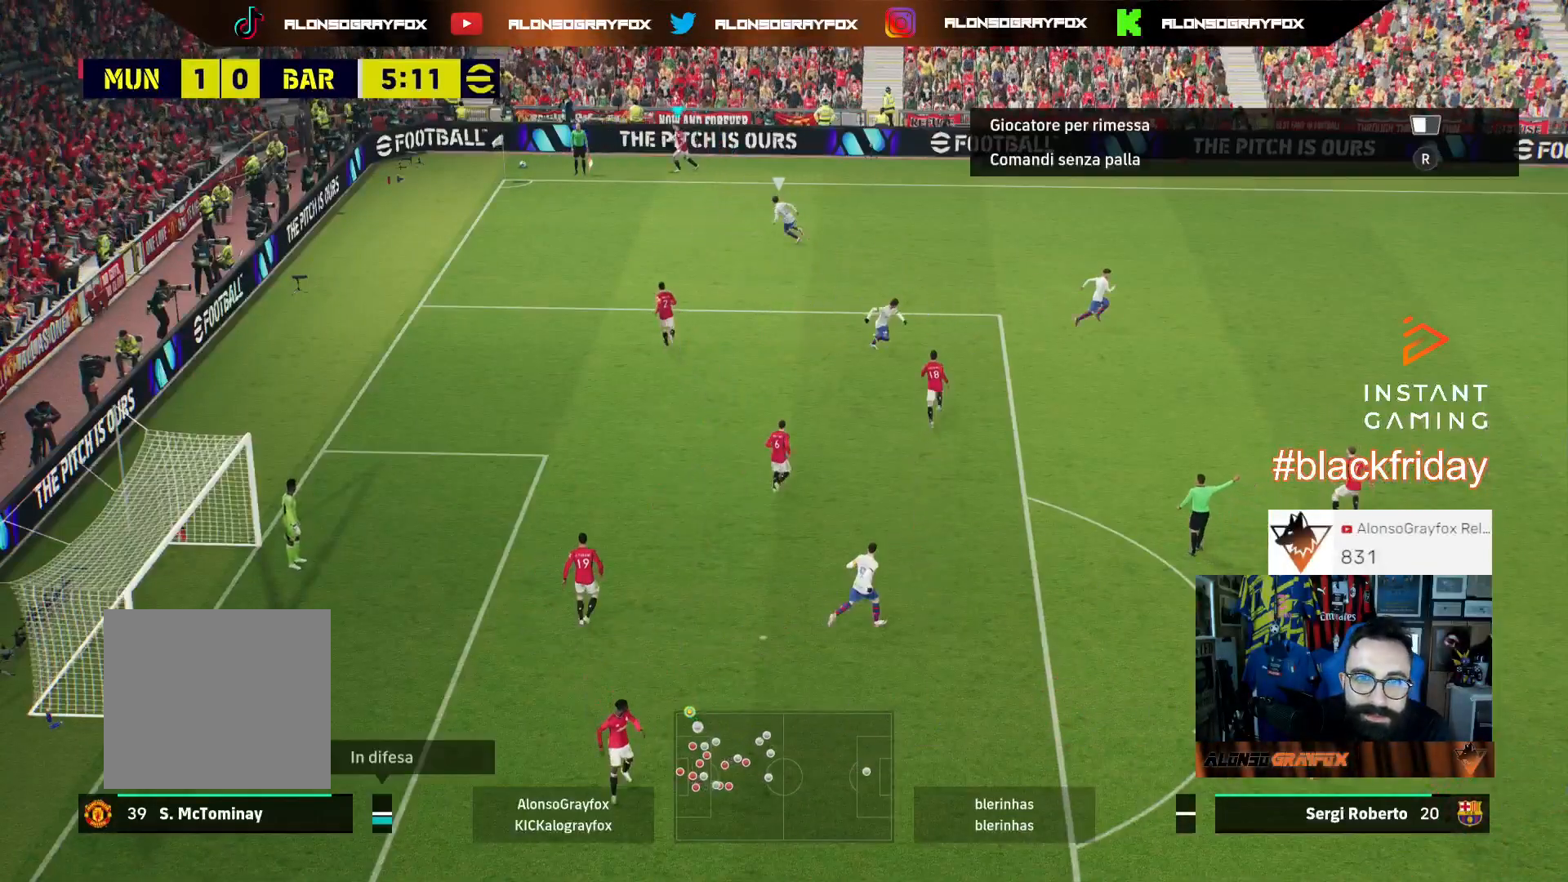
Gameplay with a controller (PlayStation layout); each line is a JSON object with the inputs held at the frame after it. "events" lists button and stick changes between this image and that frame as [ms after this image, input, new state], when the widget could be followed in between.
{"buttons": [], "left_stick": "right", "right_stick": "center", "events": [[100, "DPAD_UP", "up"], [333, "left_stick", "down-right"], [400, "left_stick", "right"]]}
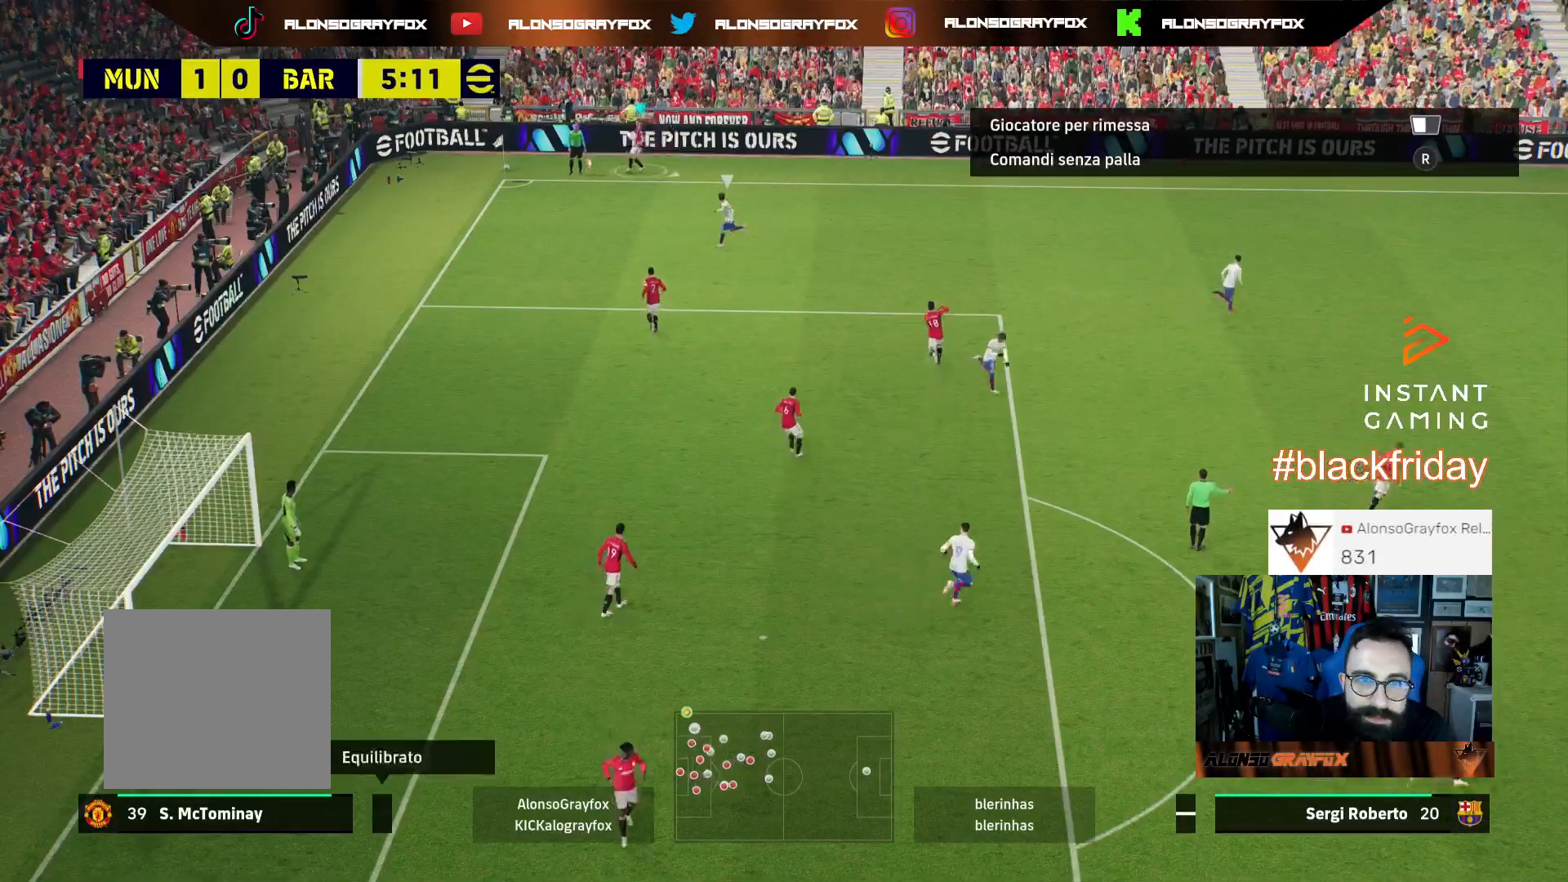
{"buttons": ["R2"], "left_stick": "right", "right_stick": "center", "events": [[433, "R2", "down"]]}
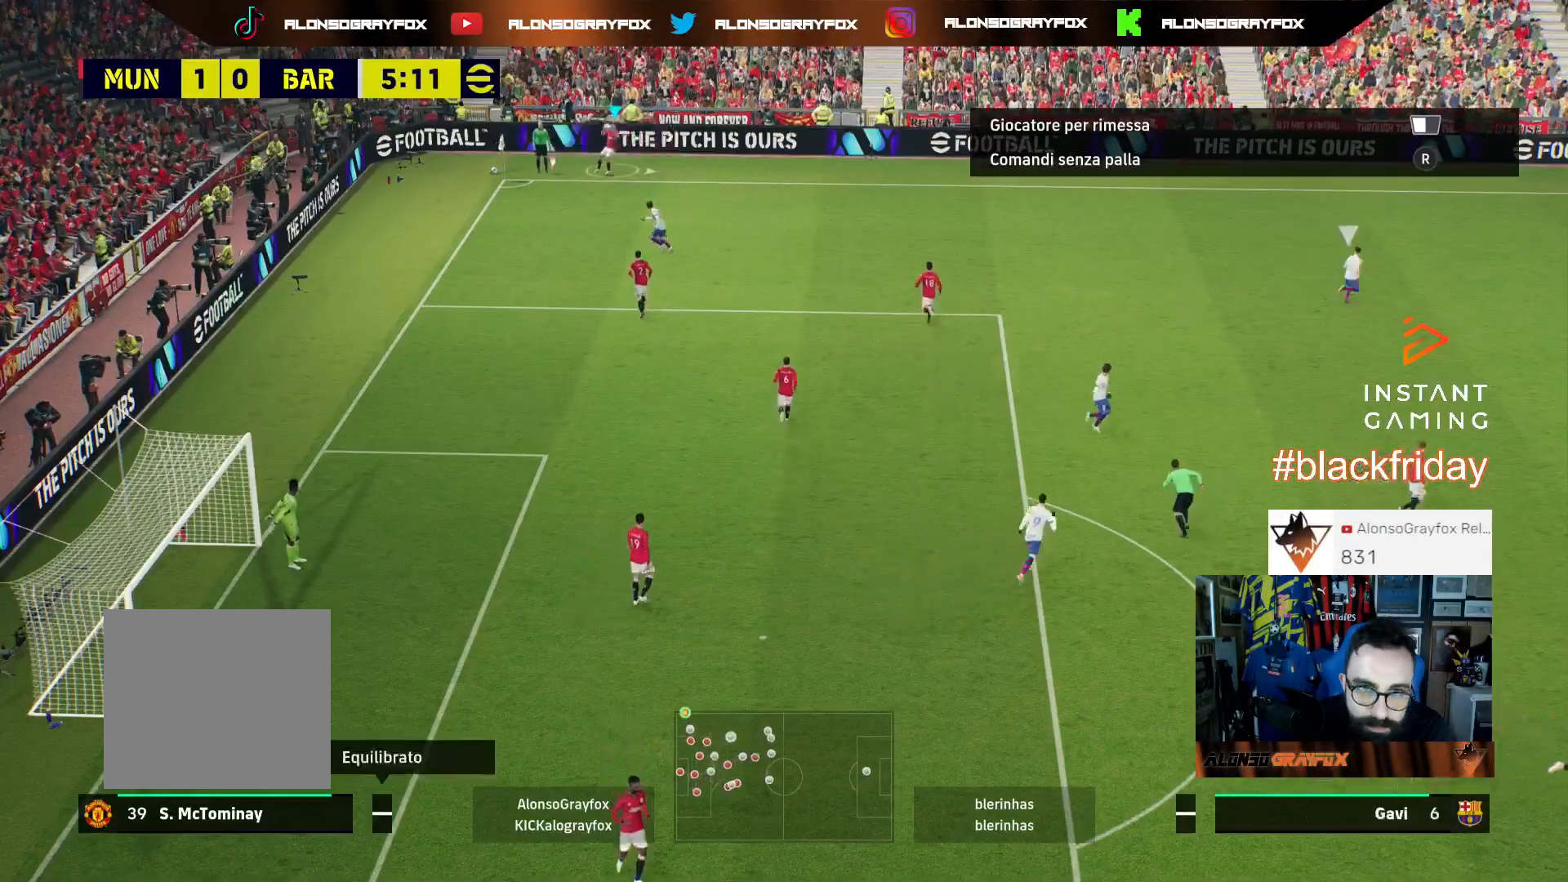
{"buttons": ["R2"], "left_stick": "right", "right_stick": "center", "events": []}
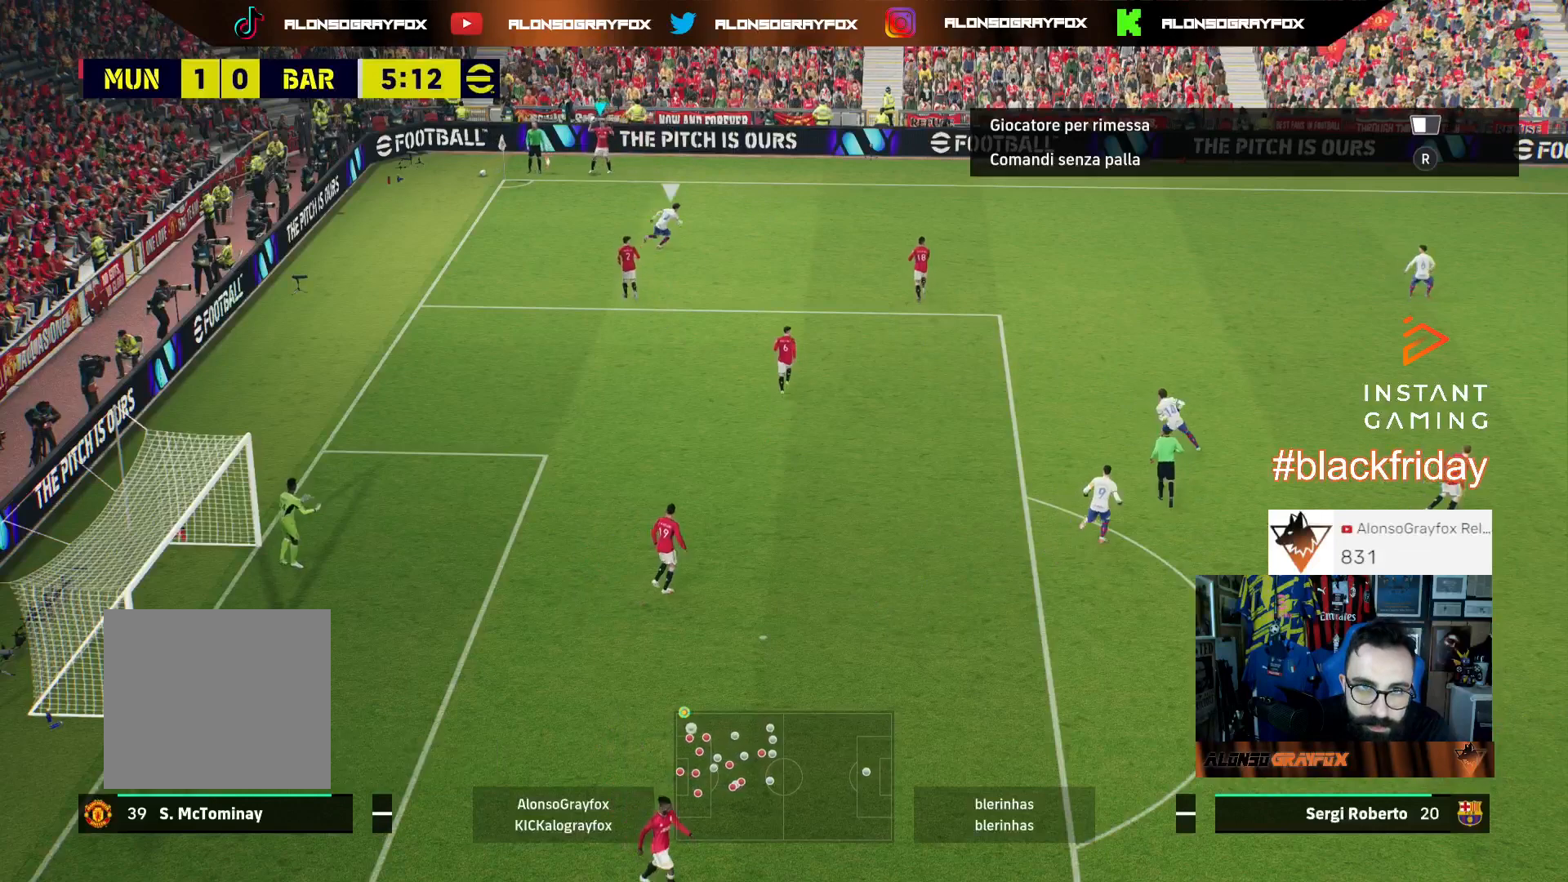
{"buttons": ["R2", "L3"], "left_stick": "down", "right_stick": "center", "events": [[167, "R2", "up"], [267, "left_stick", "down"], [333, "CROSS", "down"], [367, "L3", "down"], [433, "CROSS", "up"], [467, "R2", "down"]]}
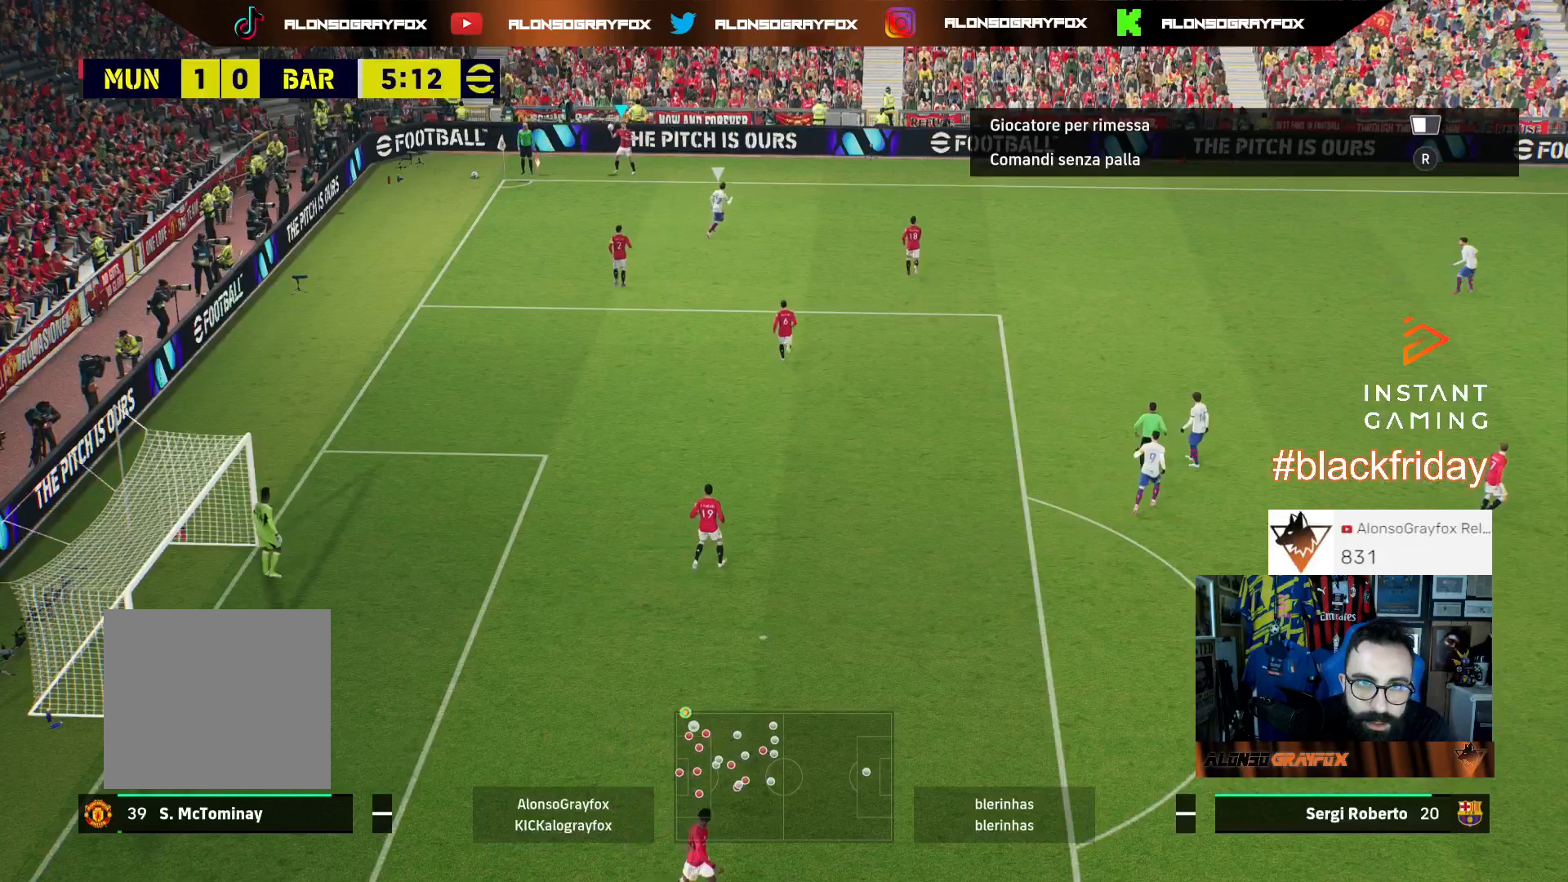
{"buttons": ["L3"], "left_stick": "down", "right_stick": "center", "events": [[167, "R2", "up"]]}
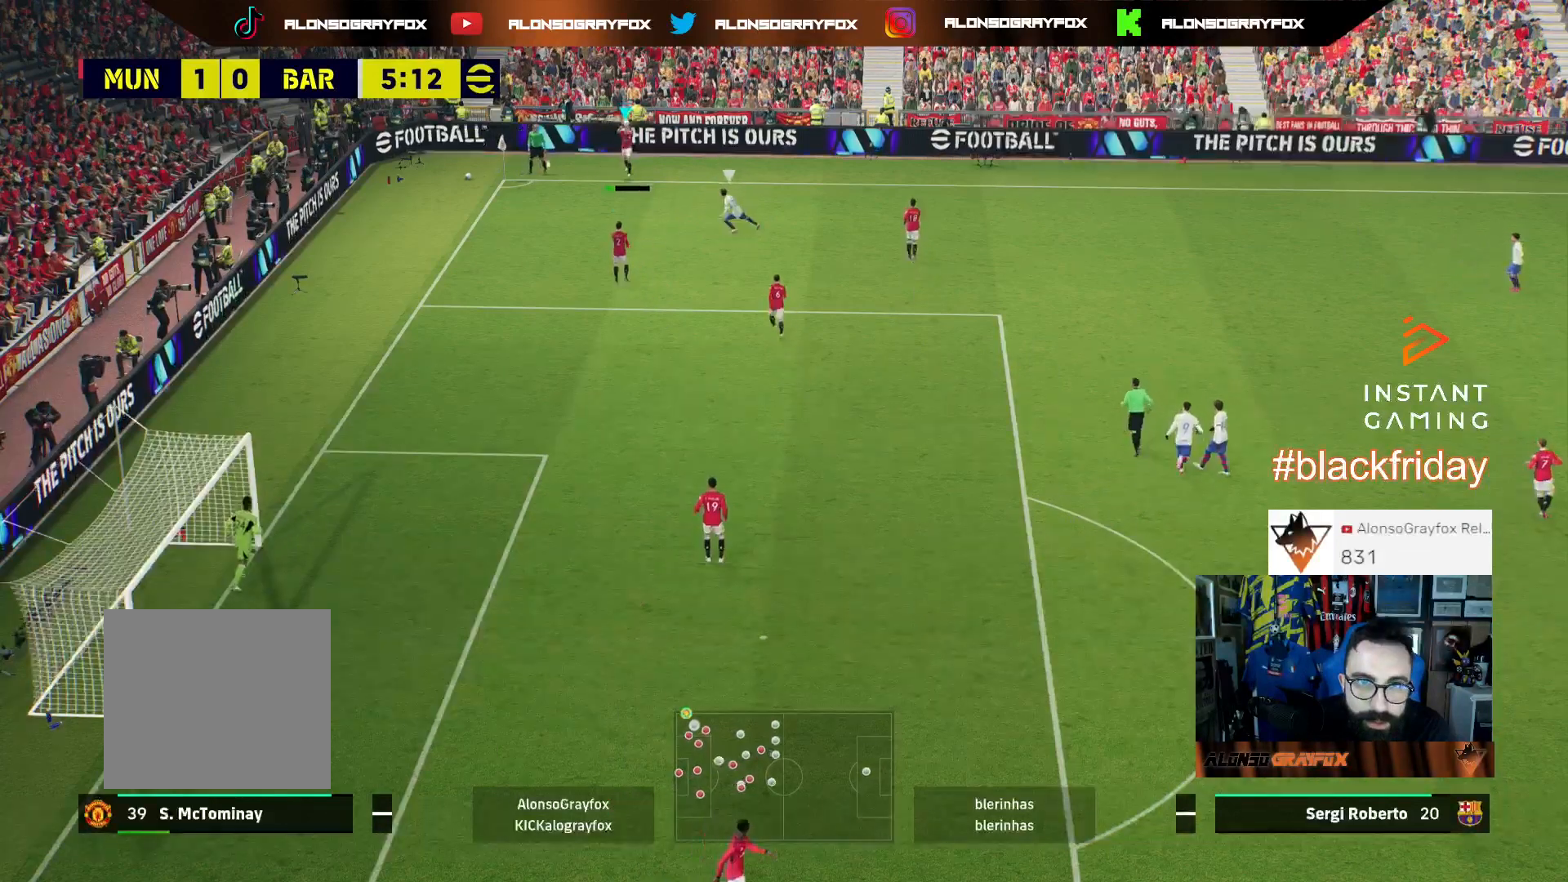
{"buttons": ["L3"], "left_stick": "left", "right_stick": "center", "events": [[100, "L3", "up"], [267, "left_stick", "up-left"], [333, "L3", "down"], [333, "left_stick", "left"]]}
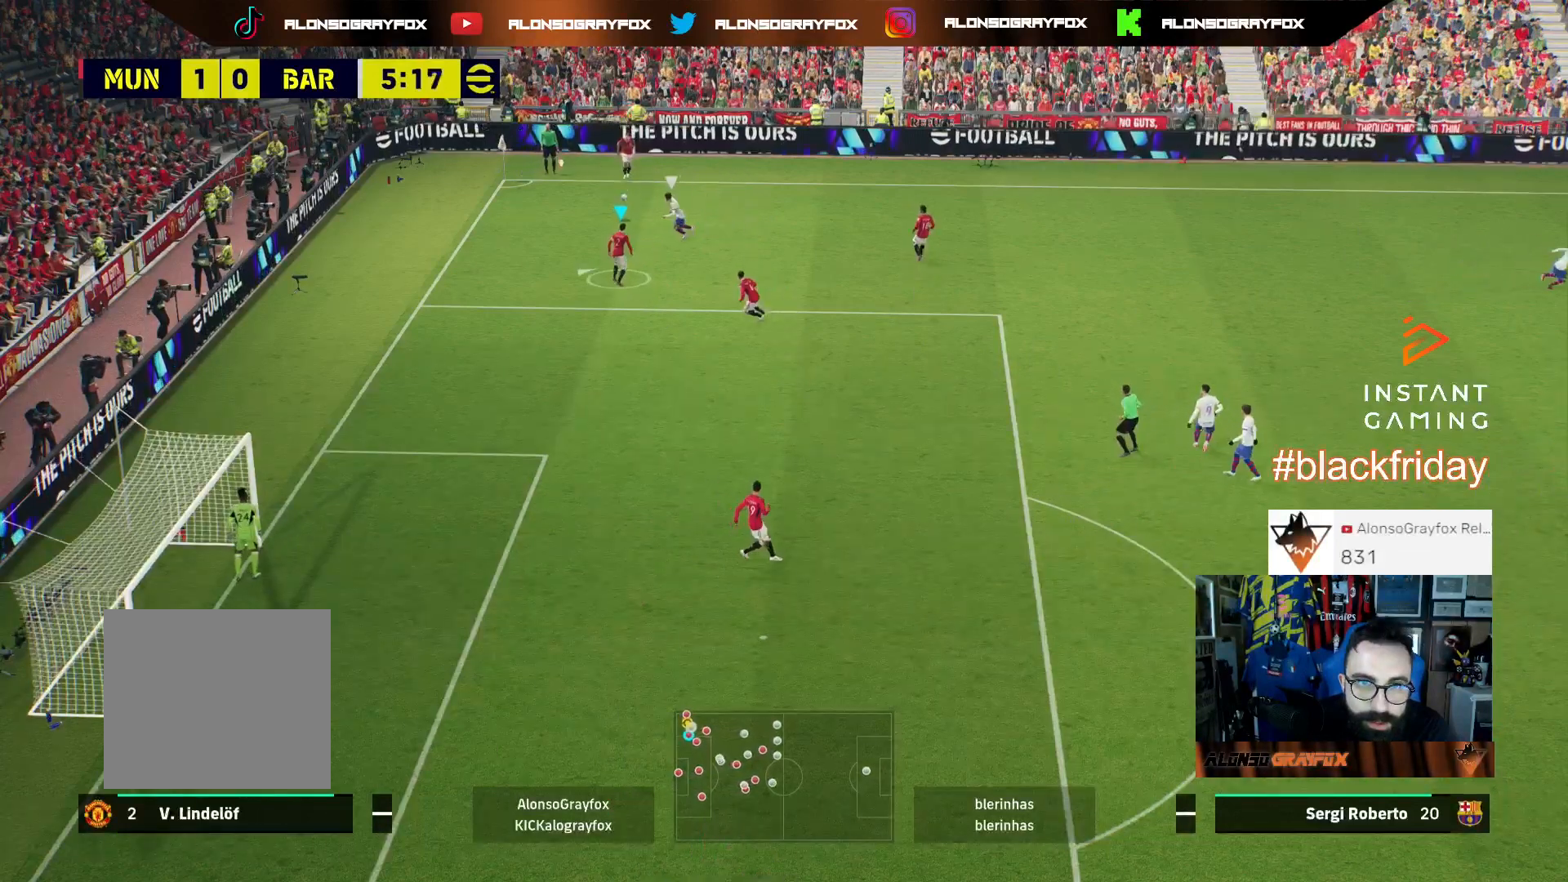
{"buttons": ["L3"], "left_stick": "left", "right_stick": "center", "events": []}
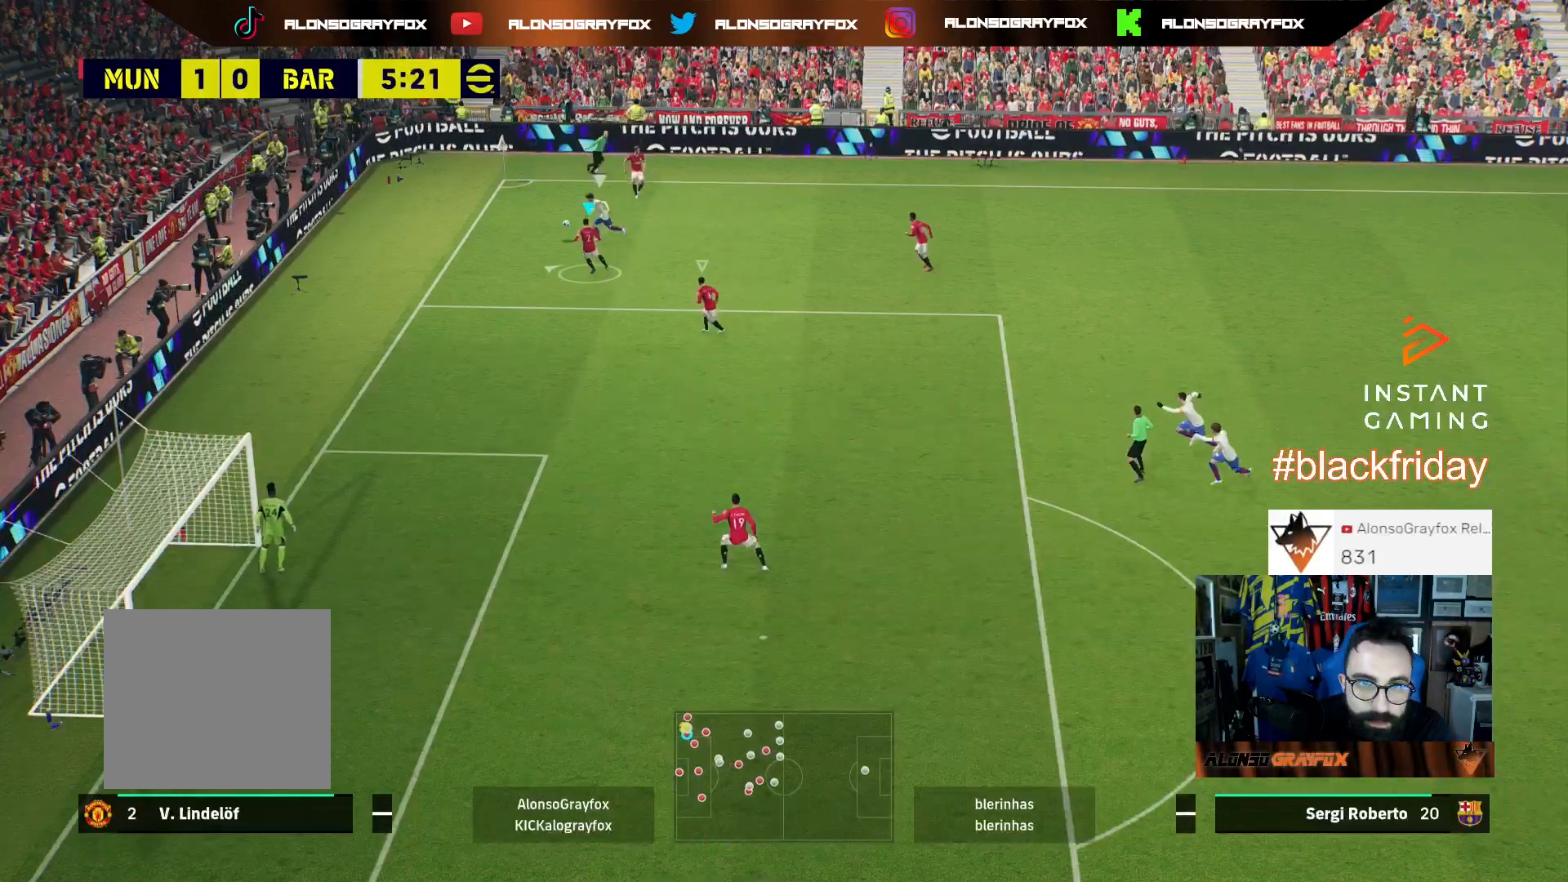
{"buttons": [], "left_stick": "center", "right_stick": "center", "events": [[233, "L3", "up"], [233, "left_stick", "up-left"], [367, "left_stick", "center"]]}
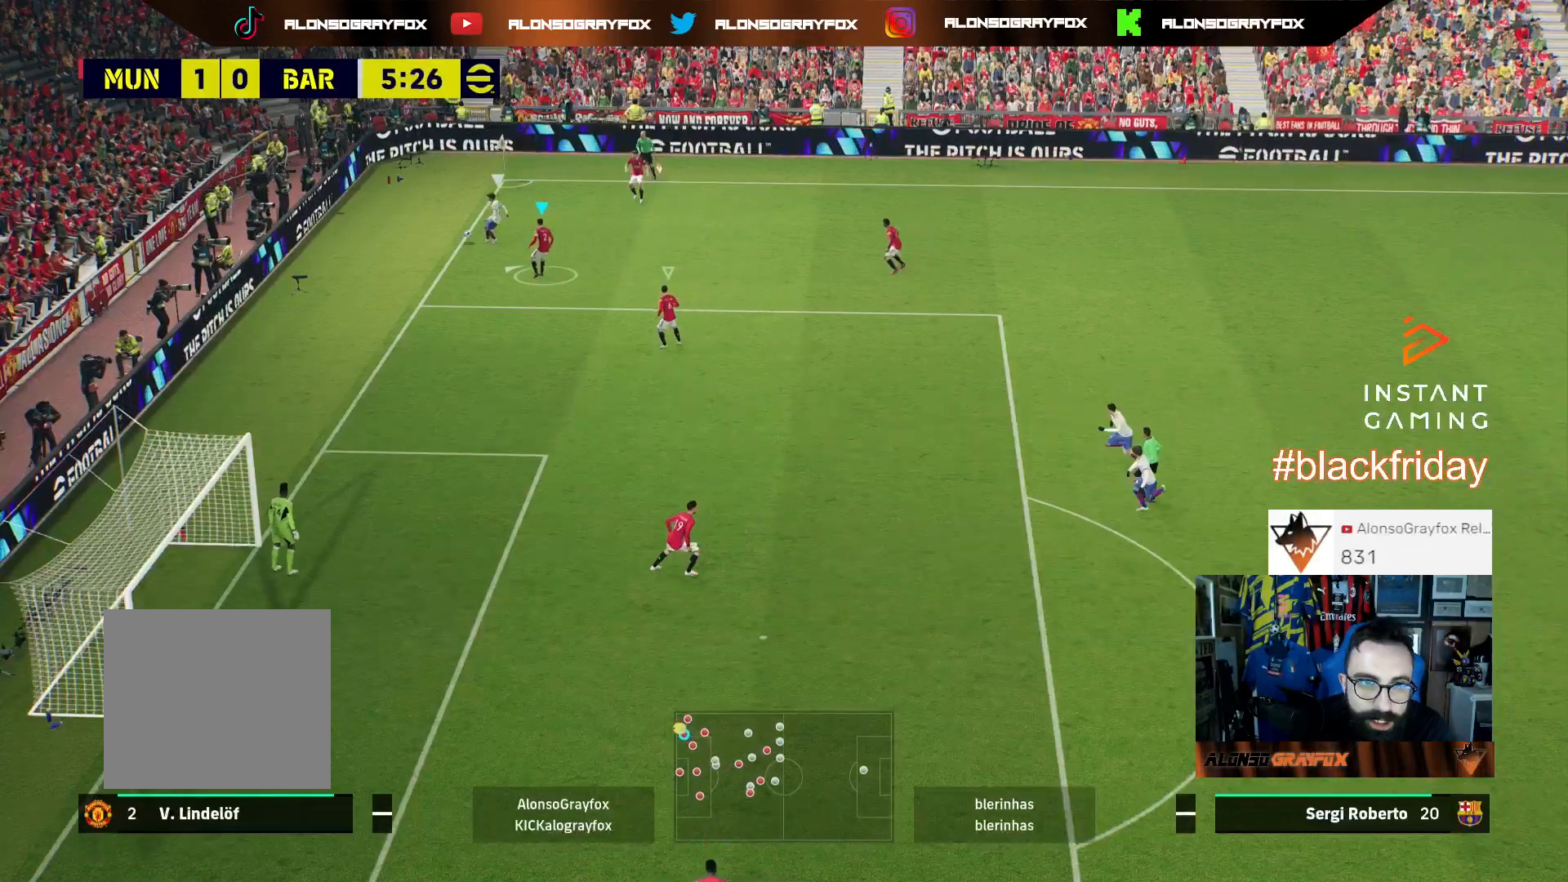
{"buttons": [], "left_stick": "center", "right_stick": "center", "events": []}
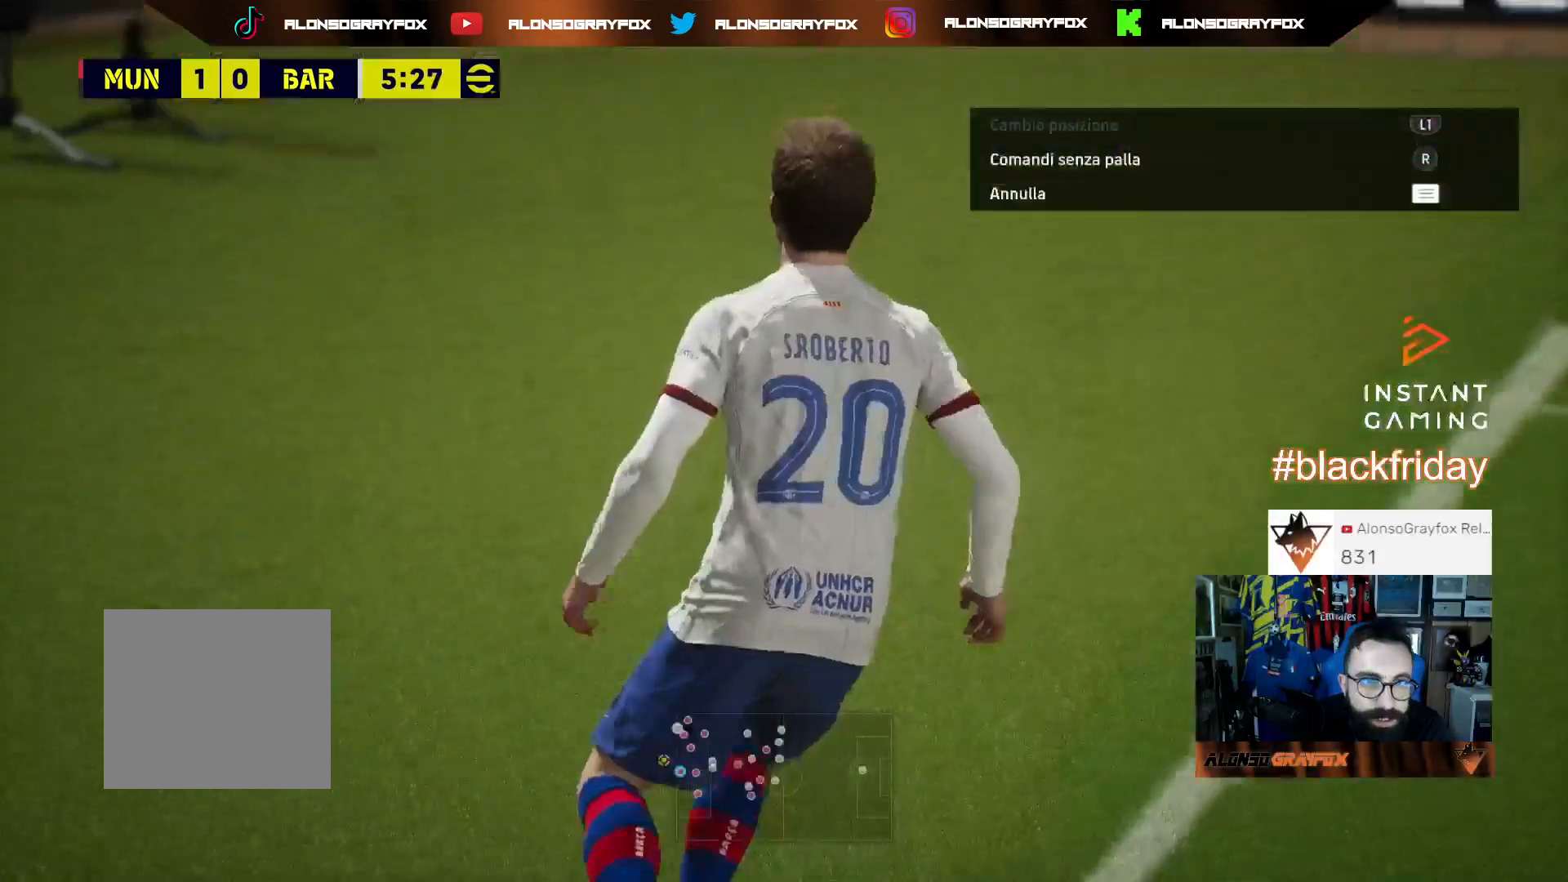
{"buttons": [], "left_stick": "center", "right_stick": "center", "events": [[400, "CROSS", "down"], [500, "CROSS", "up"]]}
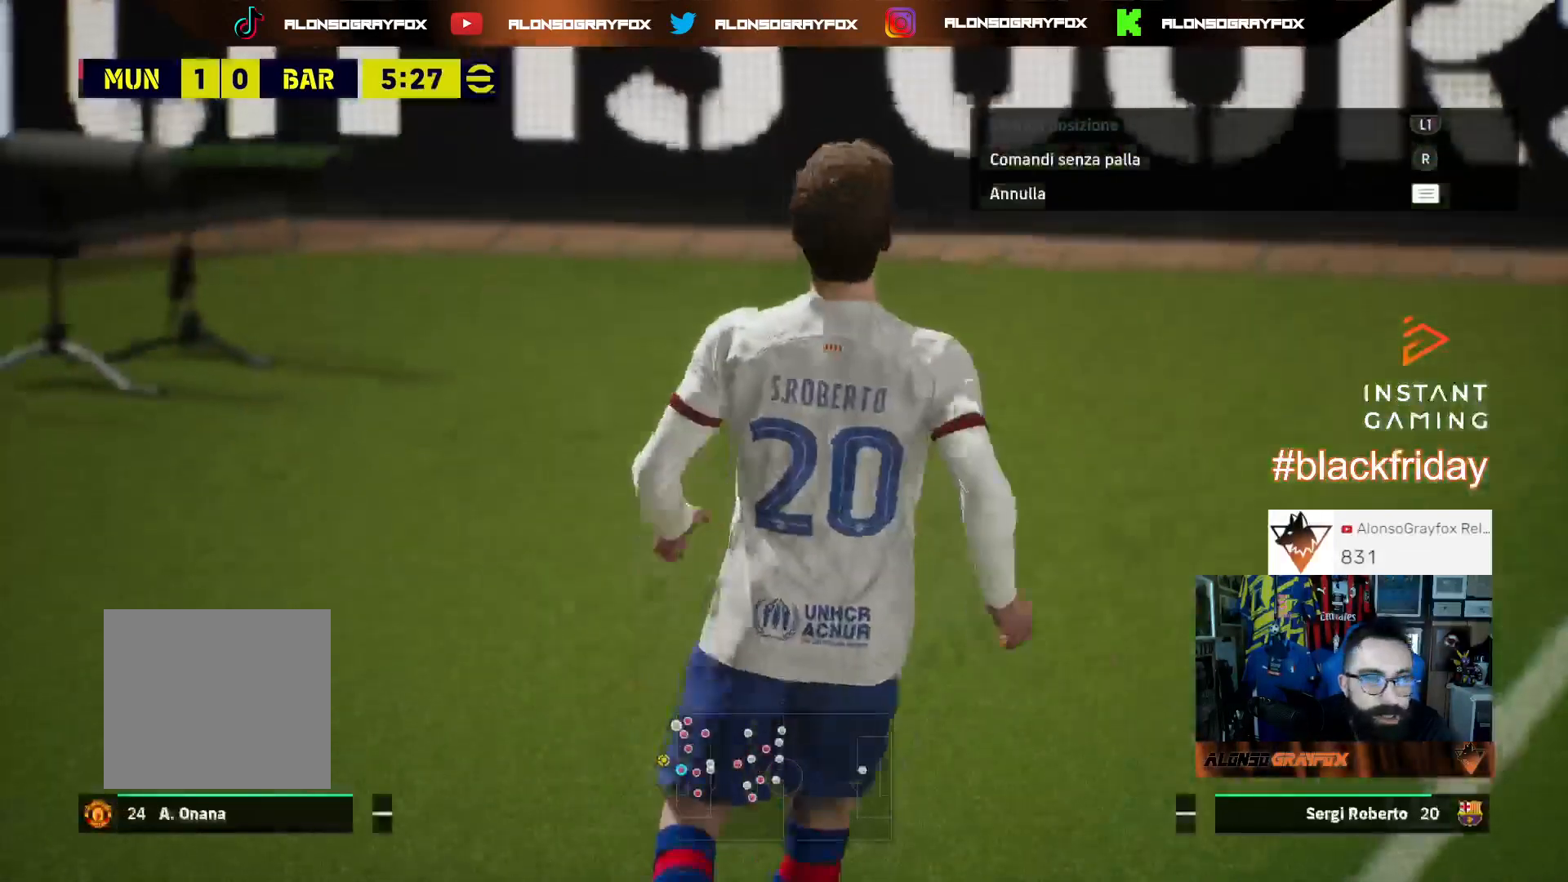
{"buttons": [], "left_stick": "center", "right_stick": "center", "events": [[67, "CROSS", "down"], [167, "CROSS", "up"], [233, "CROSS", "down"], [333, "CROSS", "up"], [433, "CROSS", "down"], [500, "CROSS", "up"]]}
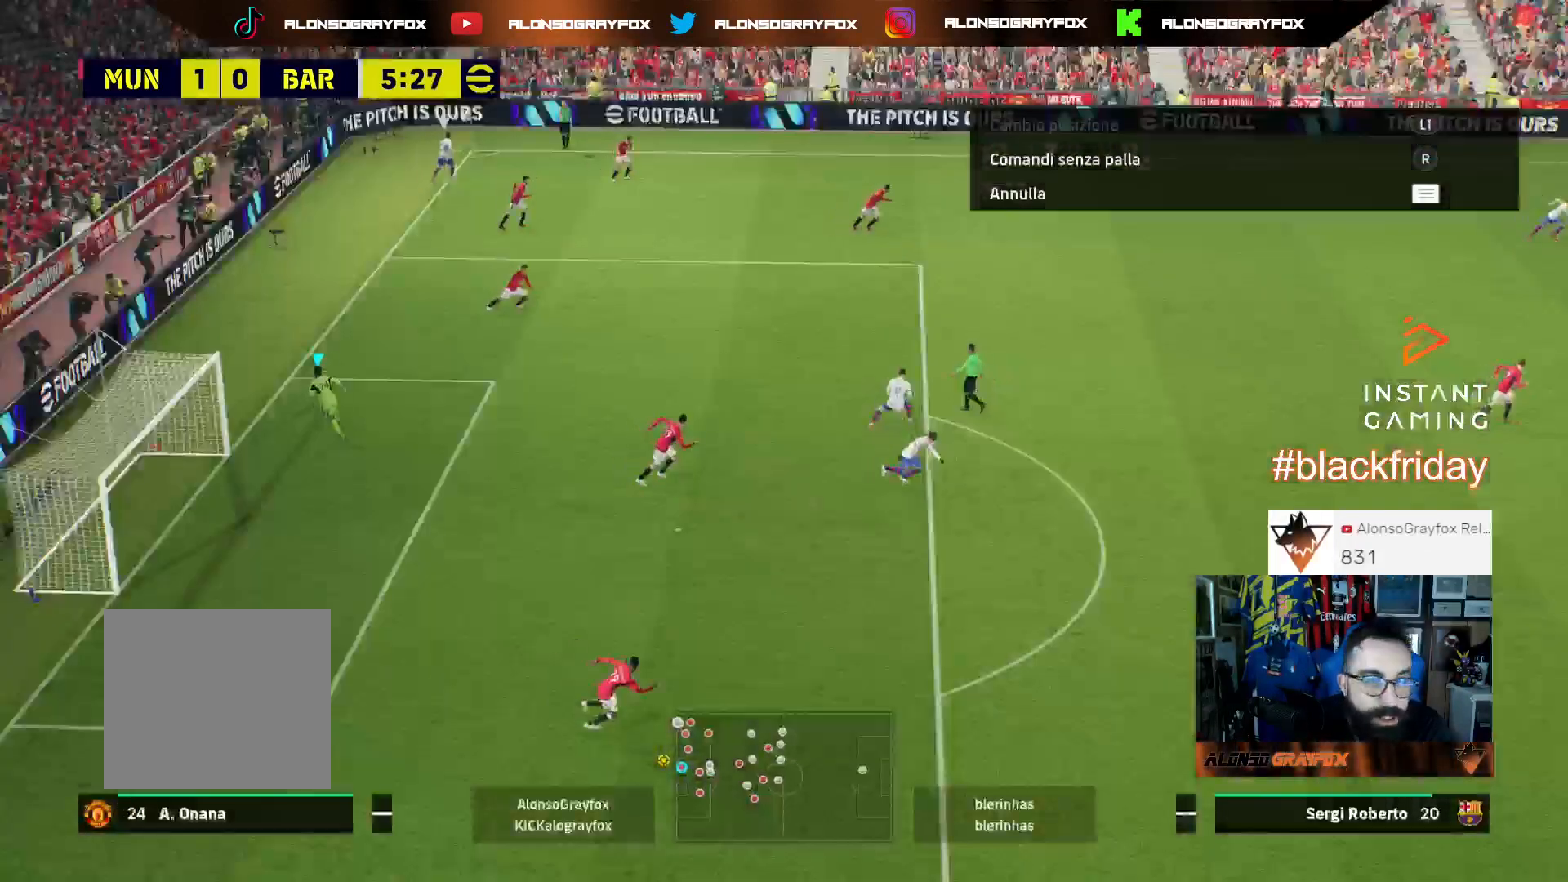
{"buttons": ["START"], "left_stick": "center", "right_stick": "center", "events": [[467, "START", "down"]]}
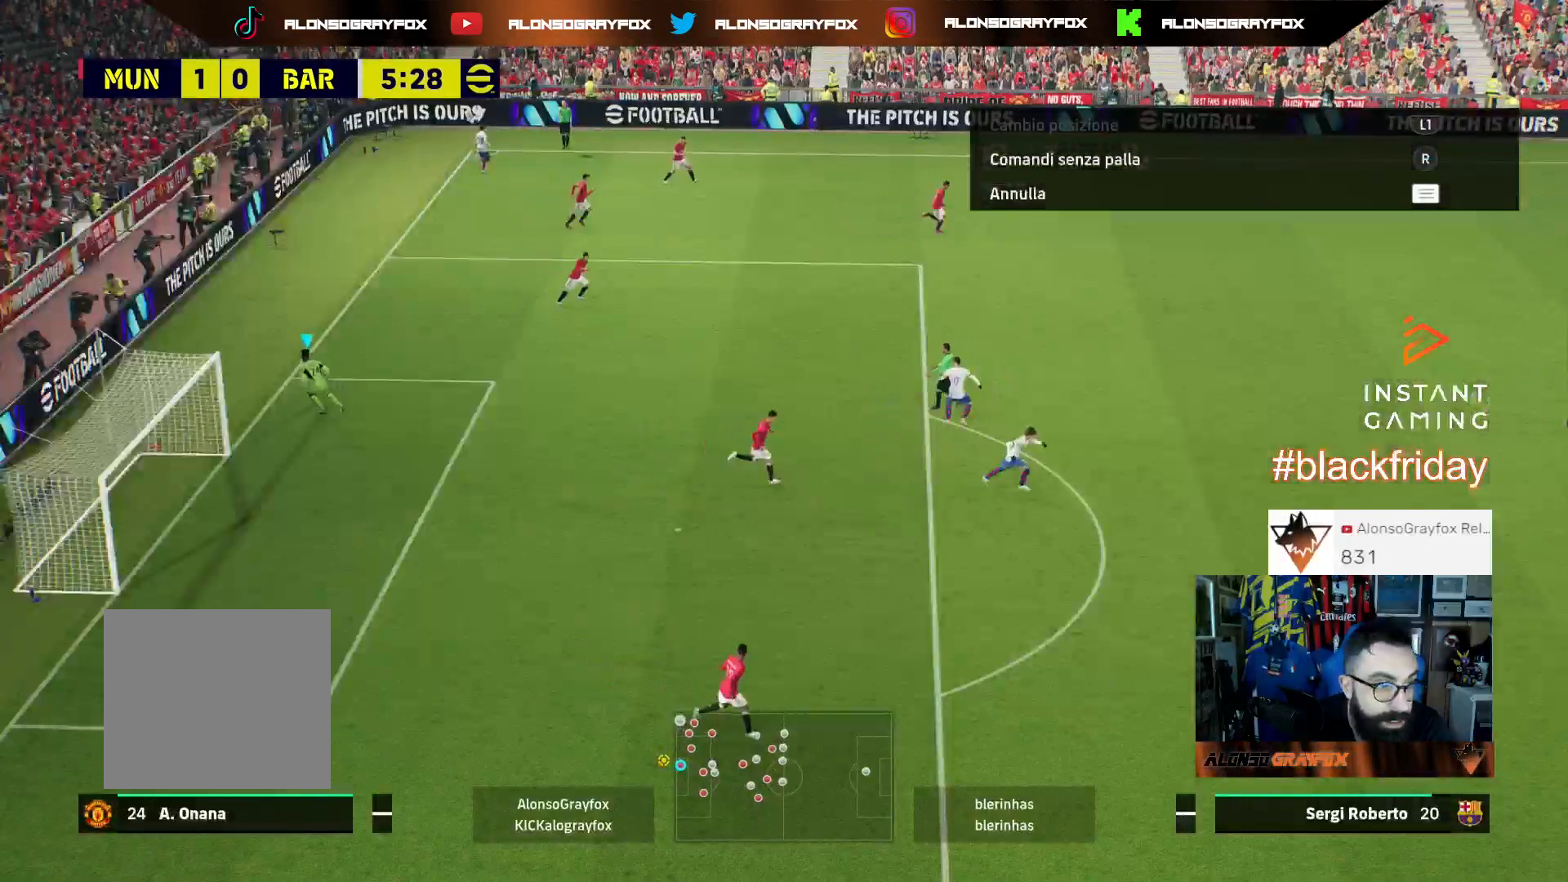
{"buttons": [], "left_stick": "center", "right_stick": "center", "events": [[100, "START", "up"]]}
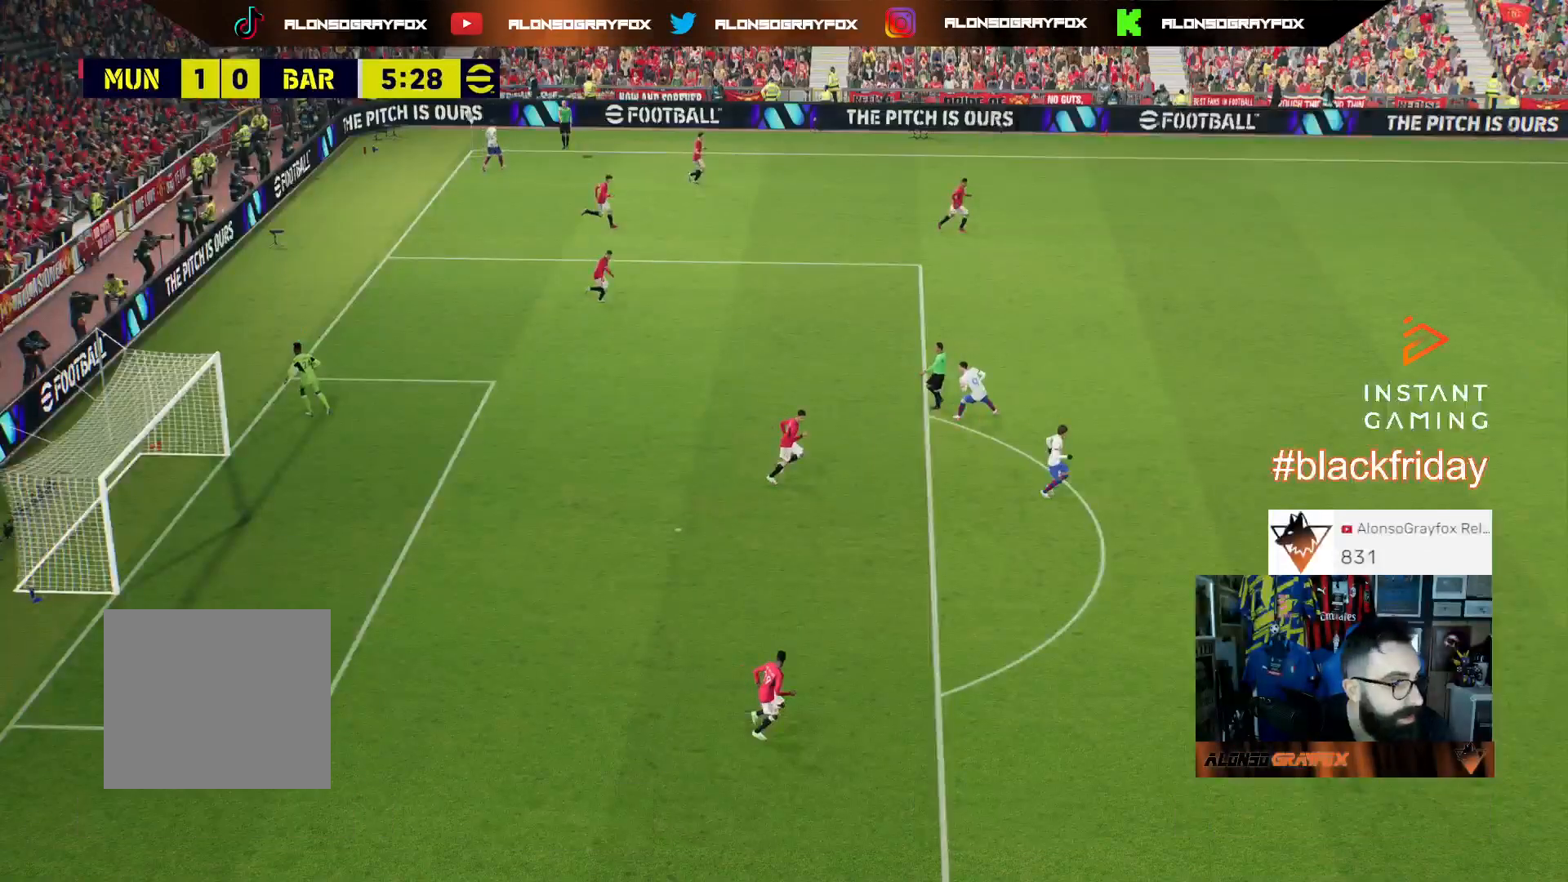
{"buttons": [], "left_stick": "center", "right_stick": "center", "events": []}
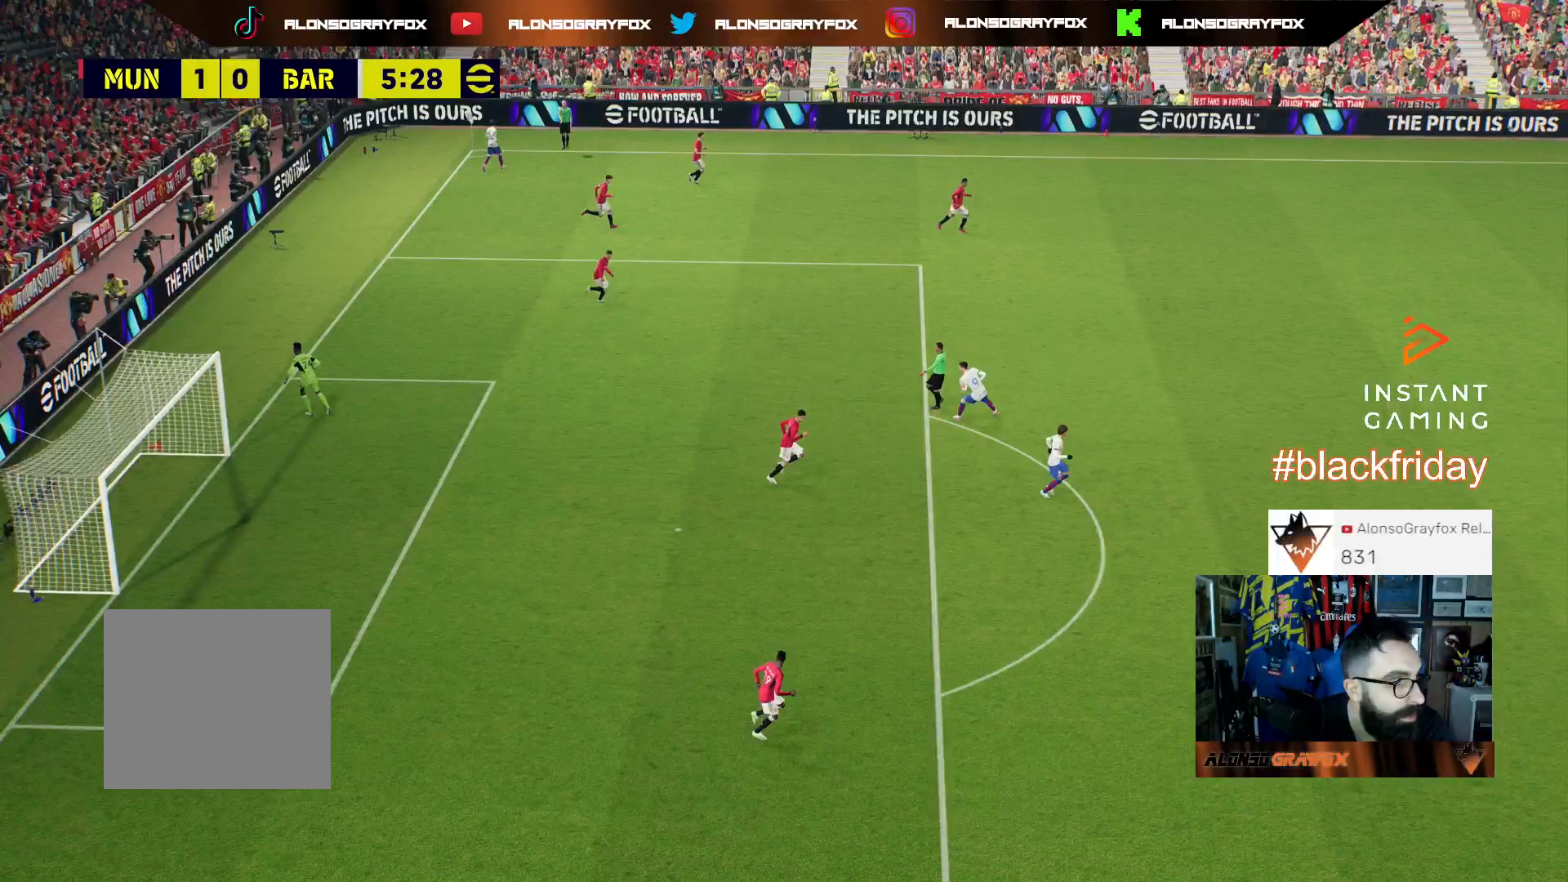
{"buttons": [], "left_stick": "center", "right_stick": "center", "events": []}
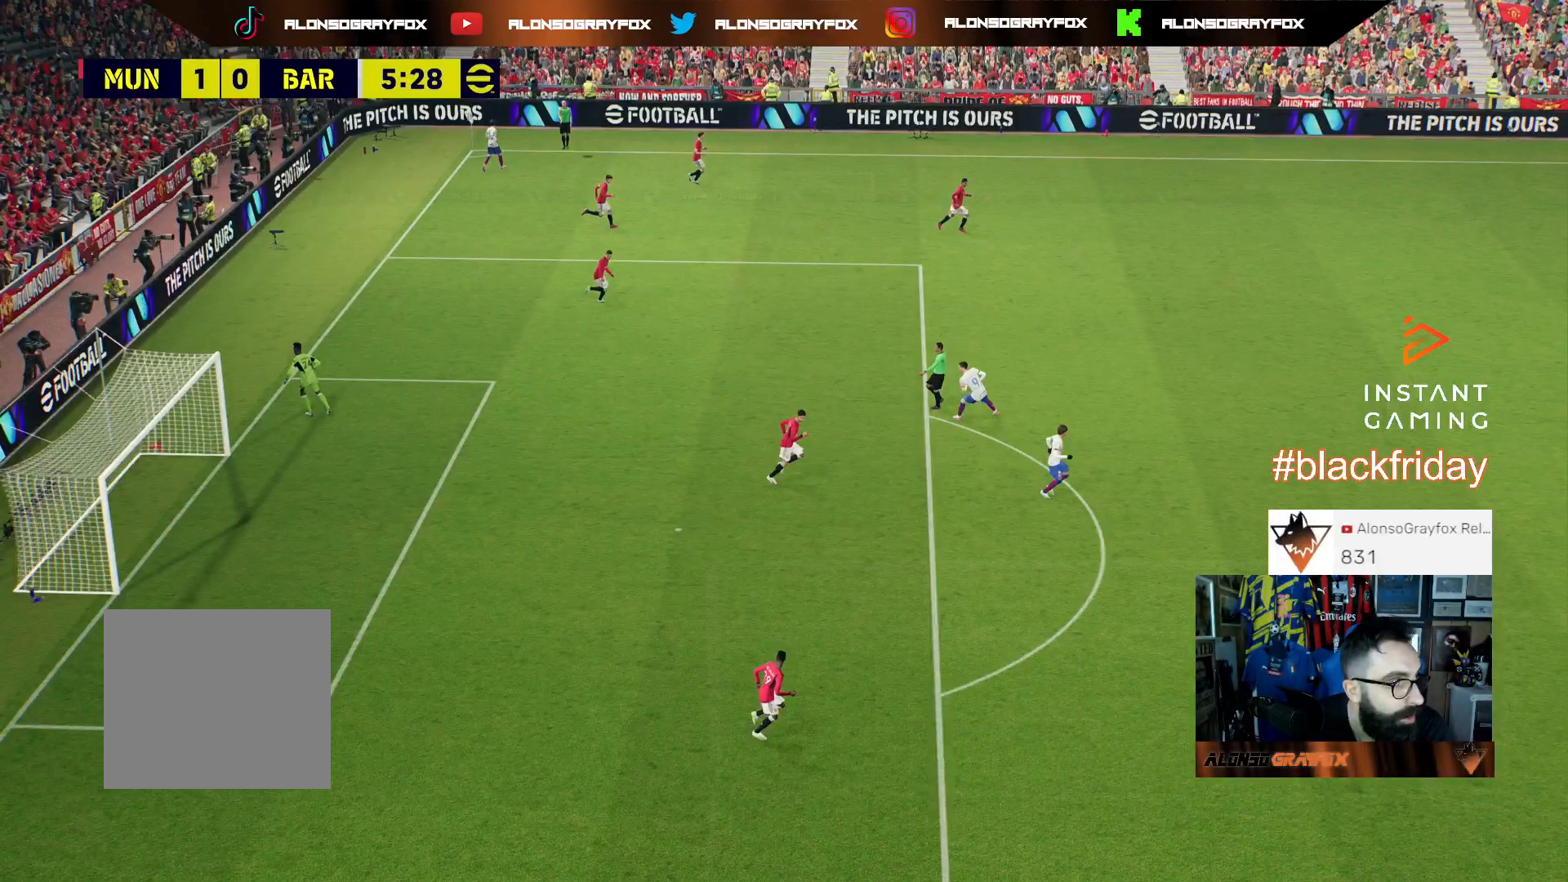
{"buttons": [], "left_stick": "right", "right_stick": "center", "events": [[167, "left_stick", "right"], [367, "left_stick", "center"], [433, "left_stick", "right"]]}
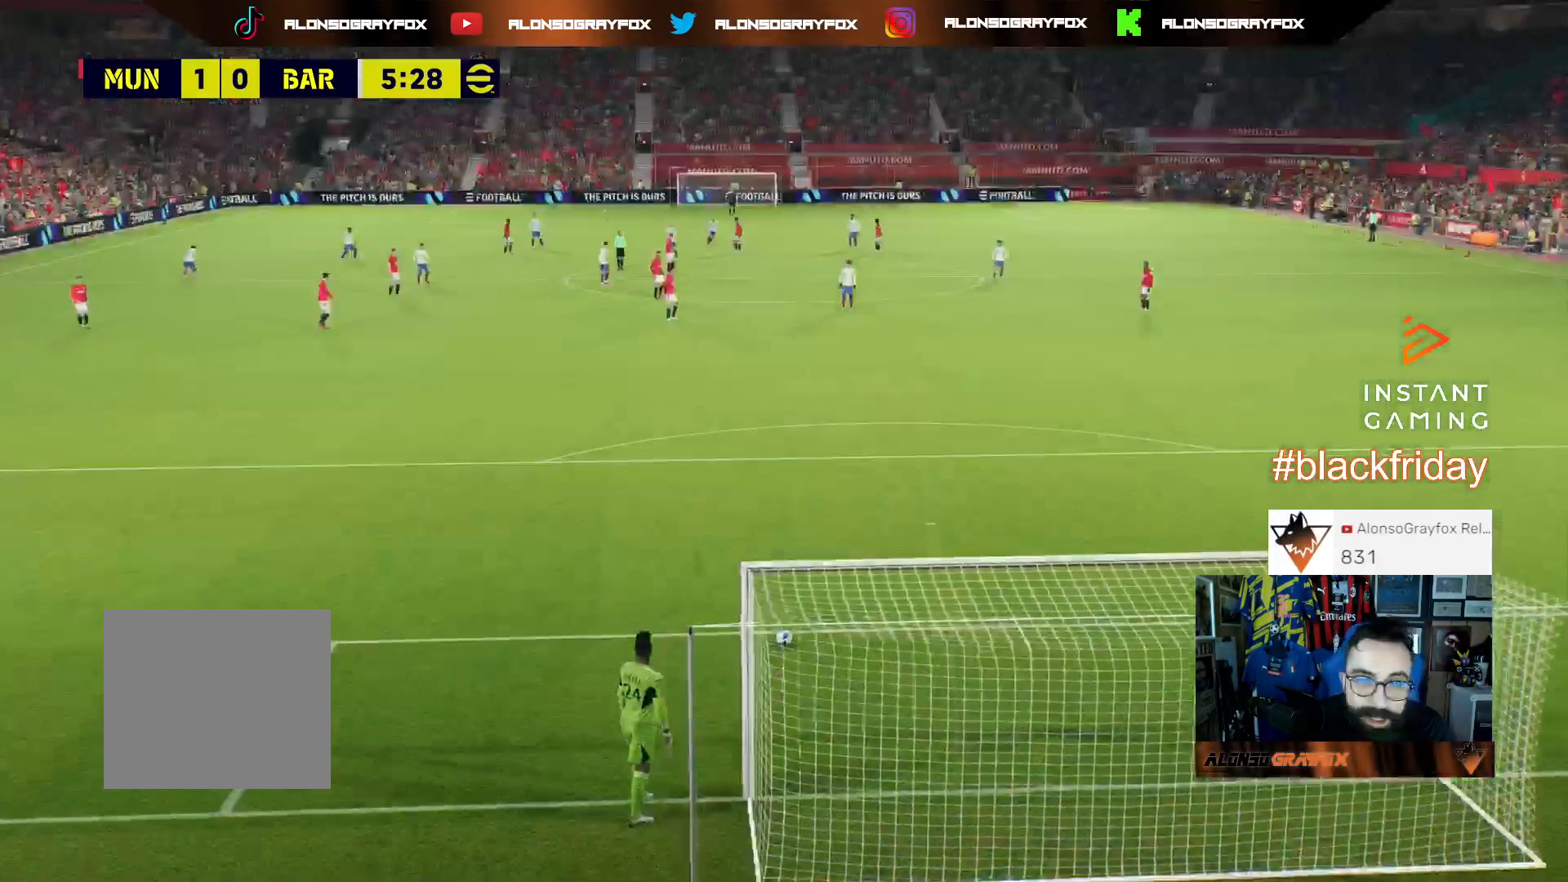
{"buttons": ["SQUARE", "L3"], "left_stick": "up", "right_stick": "center", "events": [[100, "left_stick", "center"], [200, "left_stick", "up"], [333, "L3", "down"], [333, "SQUARE", "down"]]}
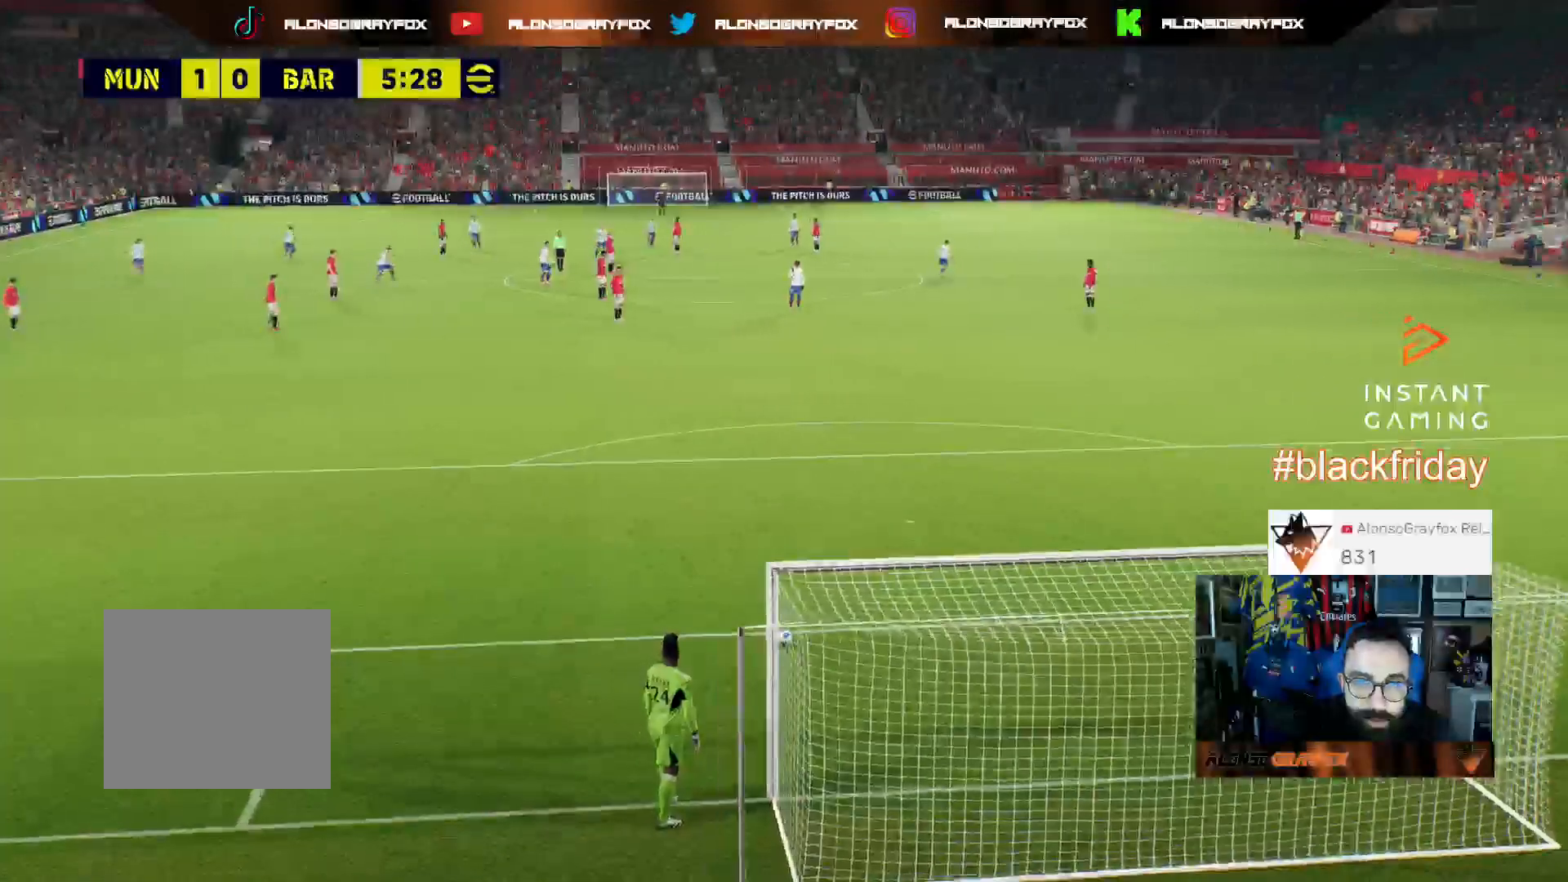
{"buttons": ["SQUARE", "L3"], "left_stick": "up", "right_stick": "center", "events": [[133, "SQUARE", "up"], [200, "SQUARE", "down"], [267, "SQUARE", "up"], [333, "SQUARE", "down"], [433, "SQUARE", "up"], [500, "SQUARE", "down"]]}
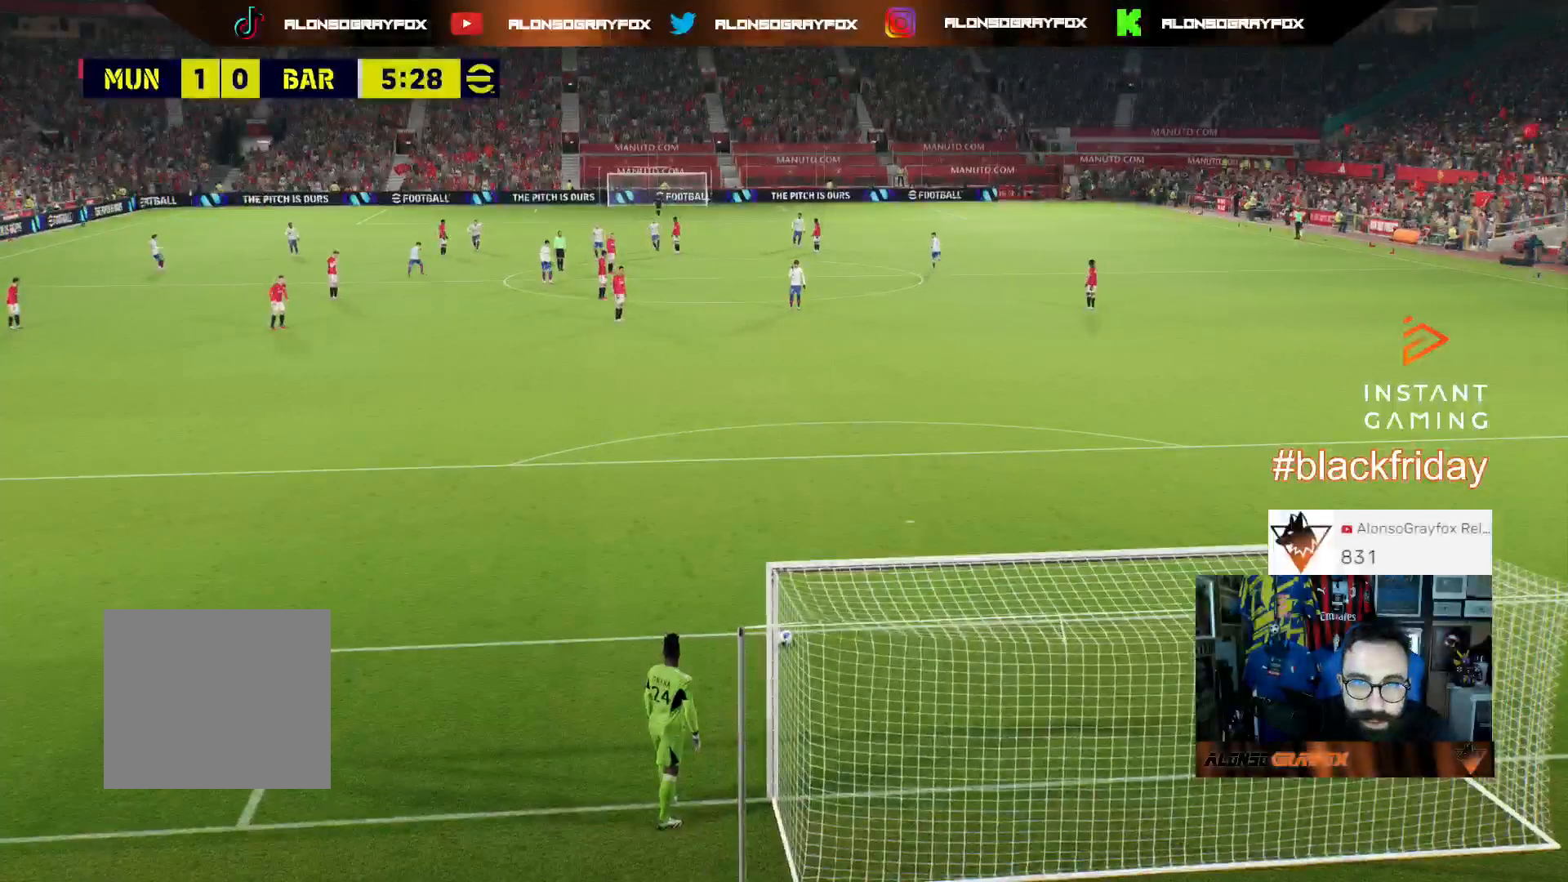
{"buttons": ["L3"], "left_stick": "up", "right_stick": "center", "events": [[67, "SQUARE", "up"], [167, "SQUARE", "down"], [233, "SQUARE", "up"], [300, "SQUARE", "down"], [400, "SQUARE", "up"]]}
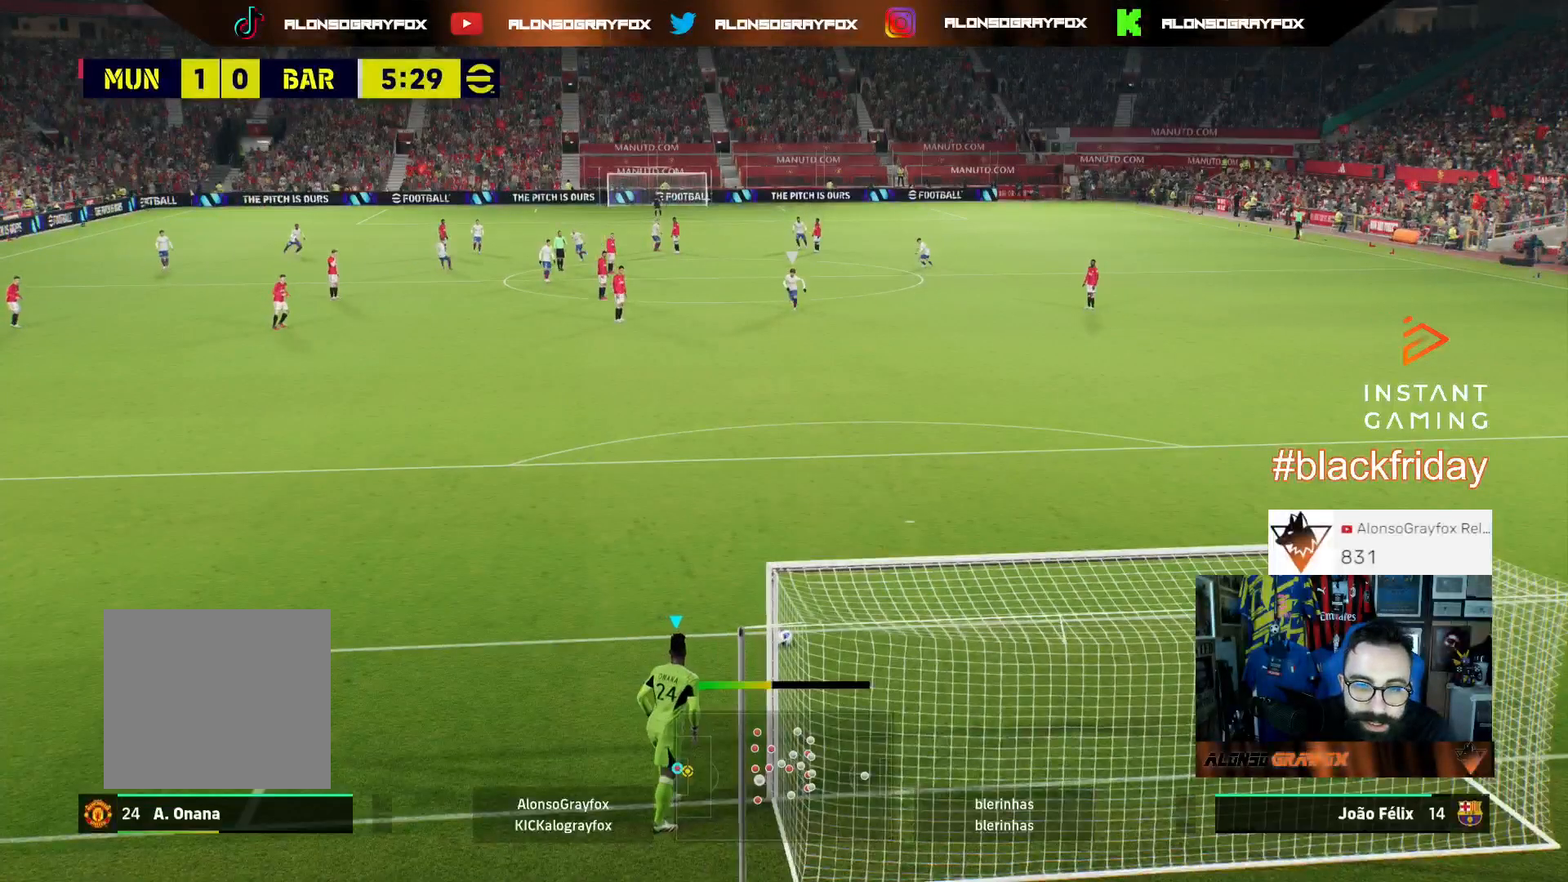
{"buttons": ["L3"], "left_stick": "up", "right_stick": "center", "events": [[167, "SQUARE", "down"], [300, "SQUARE", "up"]]}
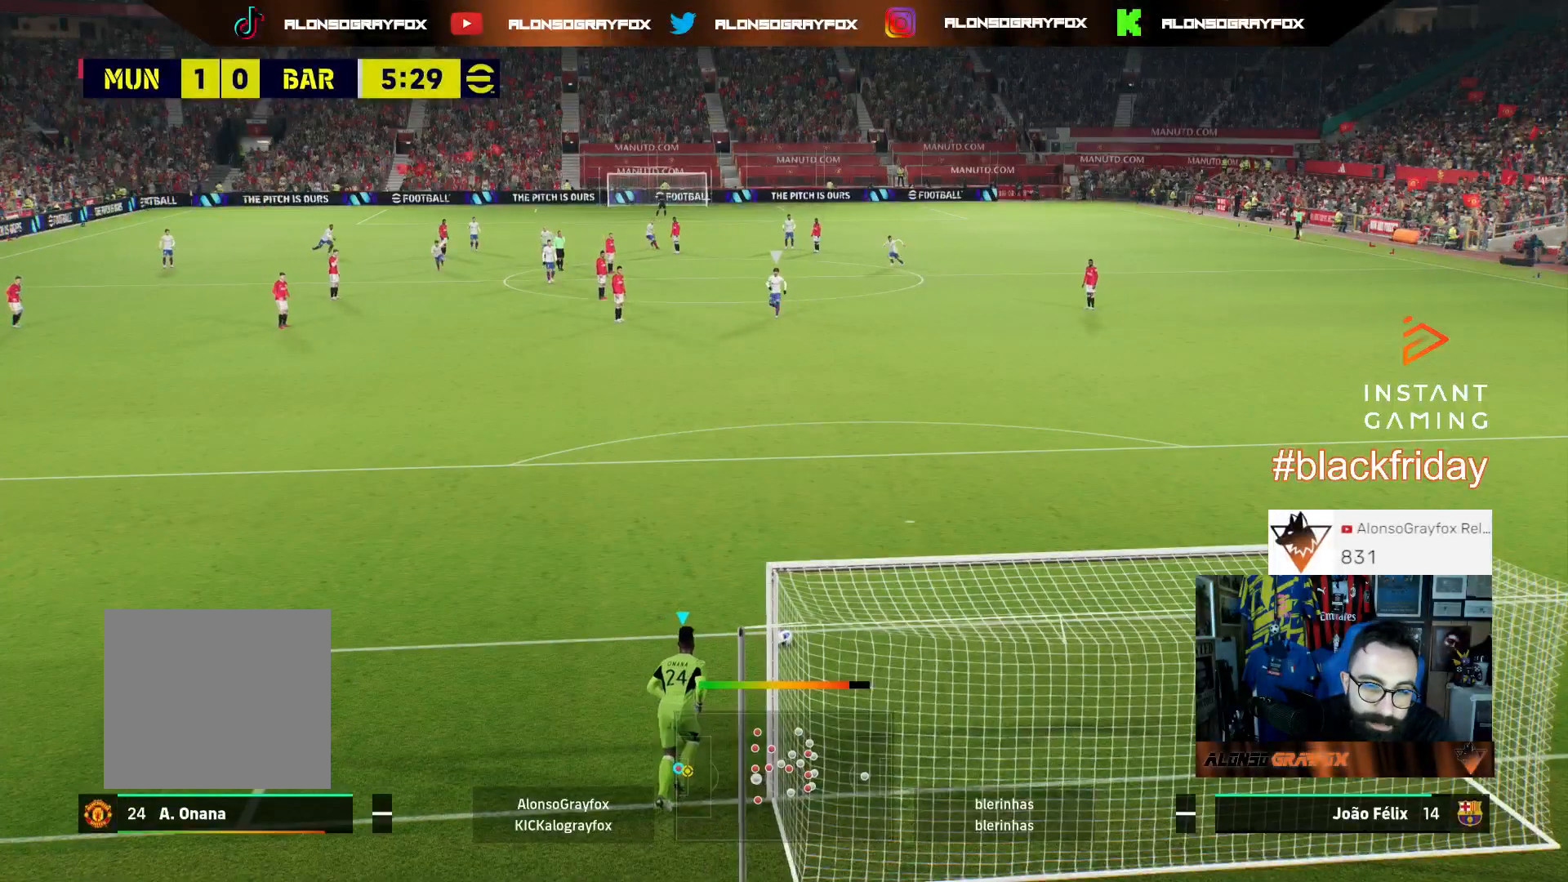
{"buttons": ["L3"], "left_stick": "up", "right_stick": "center", "events": []}
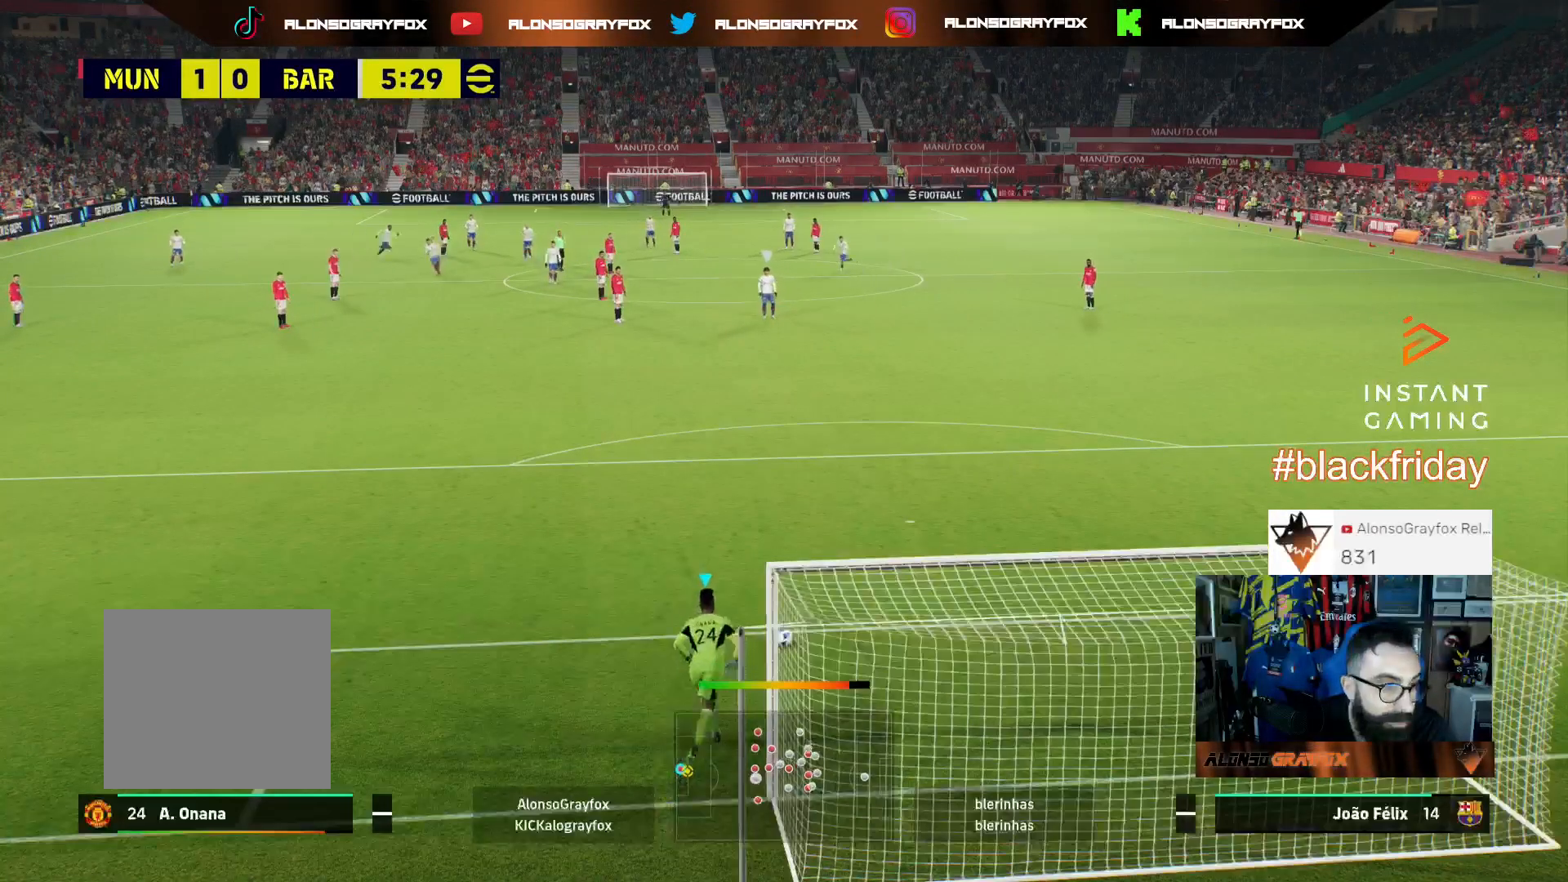
{"buttons": [], "left_stick": "up", "right_stick": "center", "events": [[400, "L3", "up"]]}
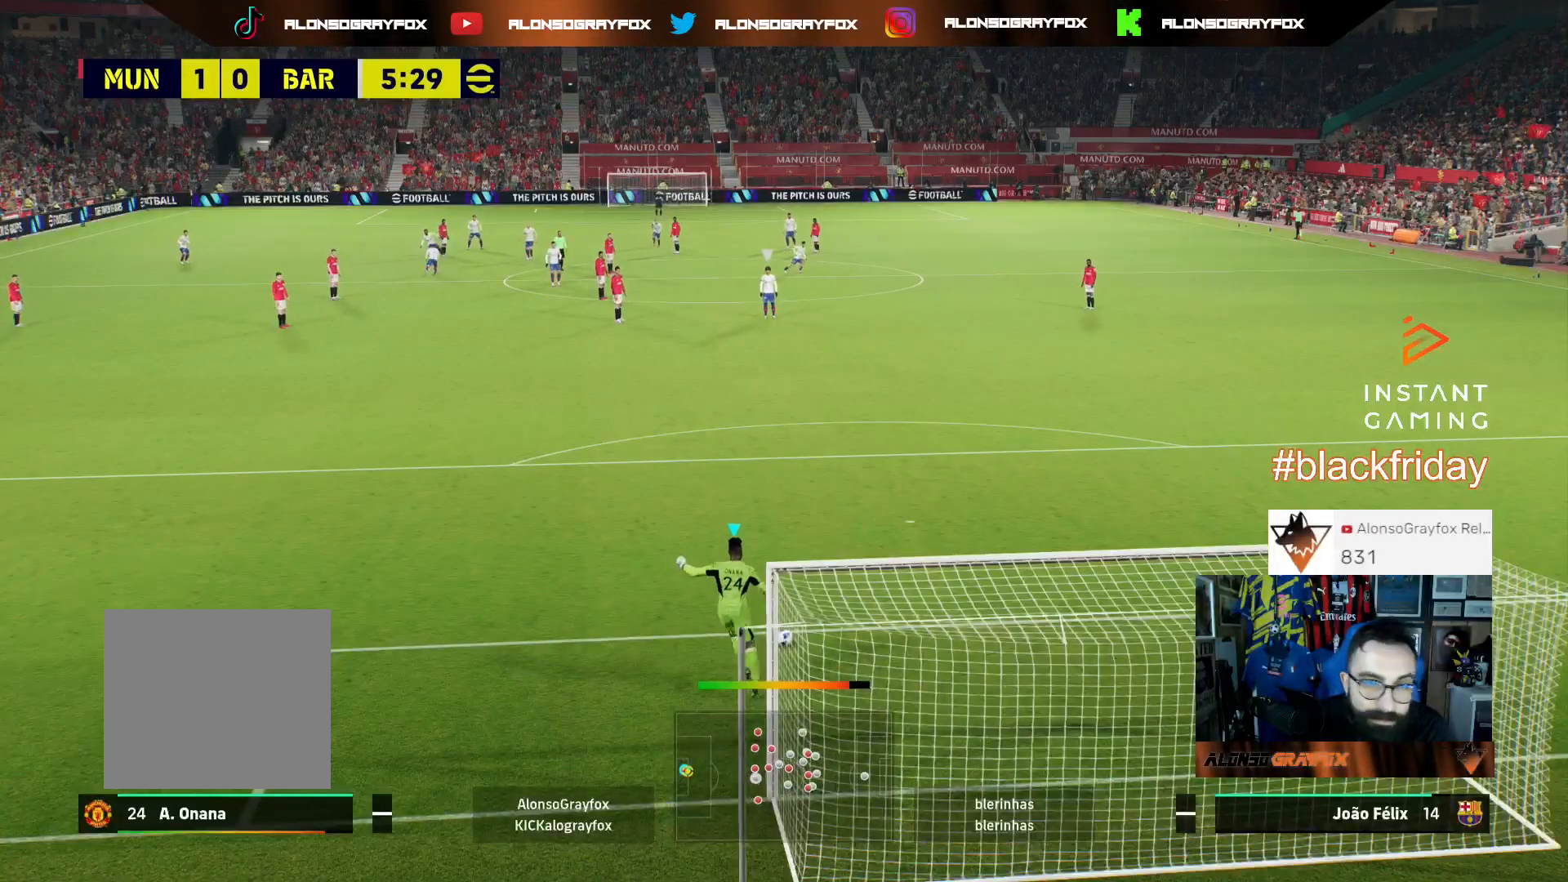
{"buttons": [], "left_stick": "up-left", "right_stick": "center", "events": [[100, "left_stick", "center"], [300, "left_stick", "up-left"]]}
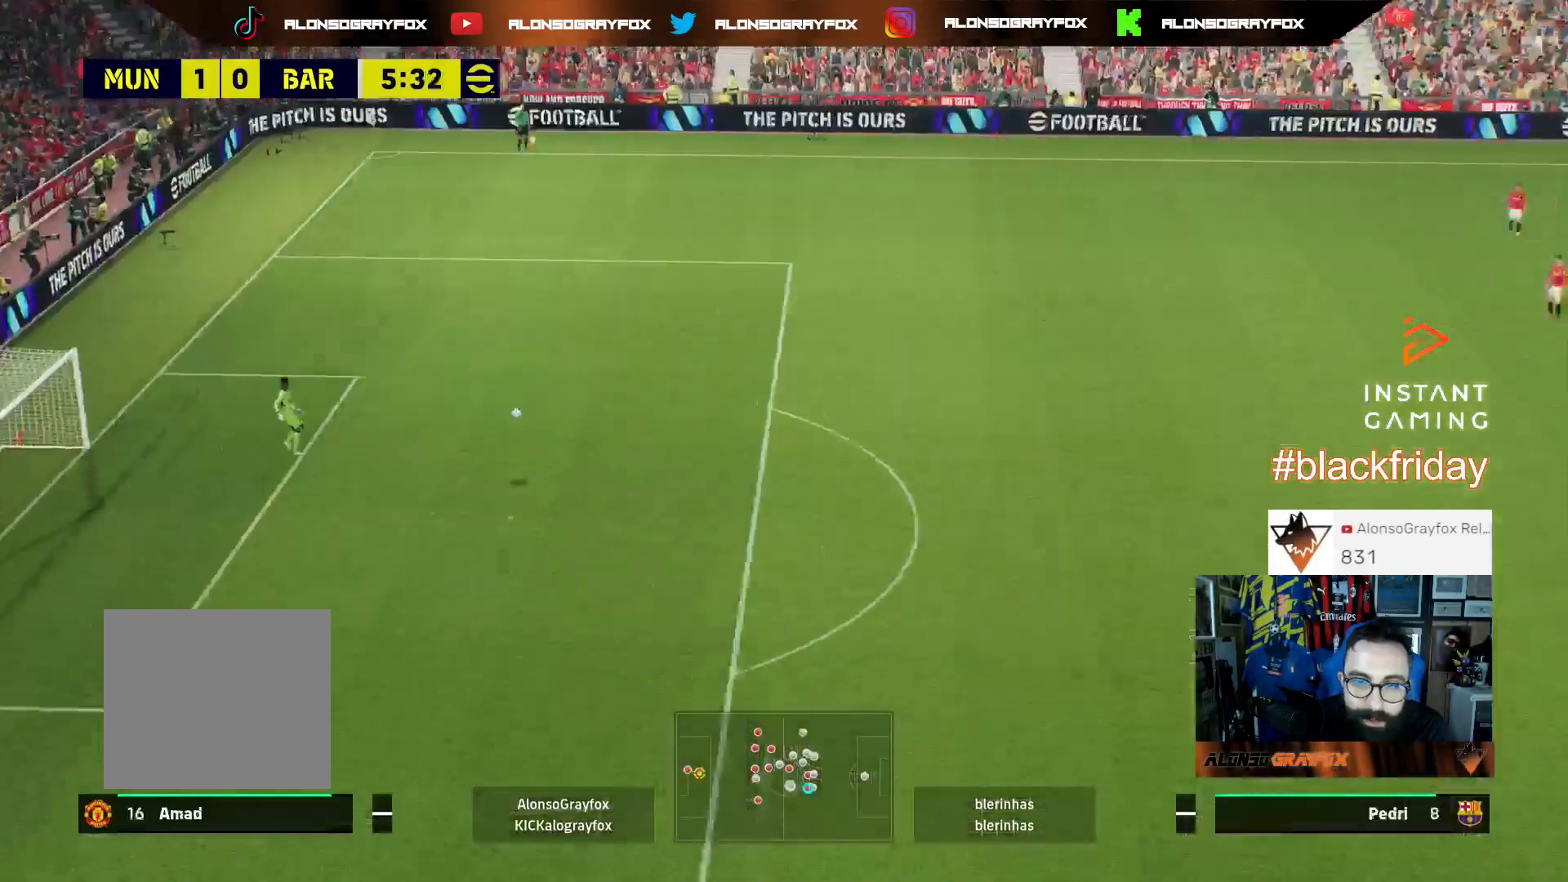
{"buttons": ["R1", "R2", "L3"], "left_stick": "up-left", "right_stick": "center", "events": [[333, "L3", "down"], [467, "R1", "down"], [500, "R2", "down"]]}
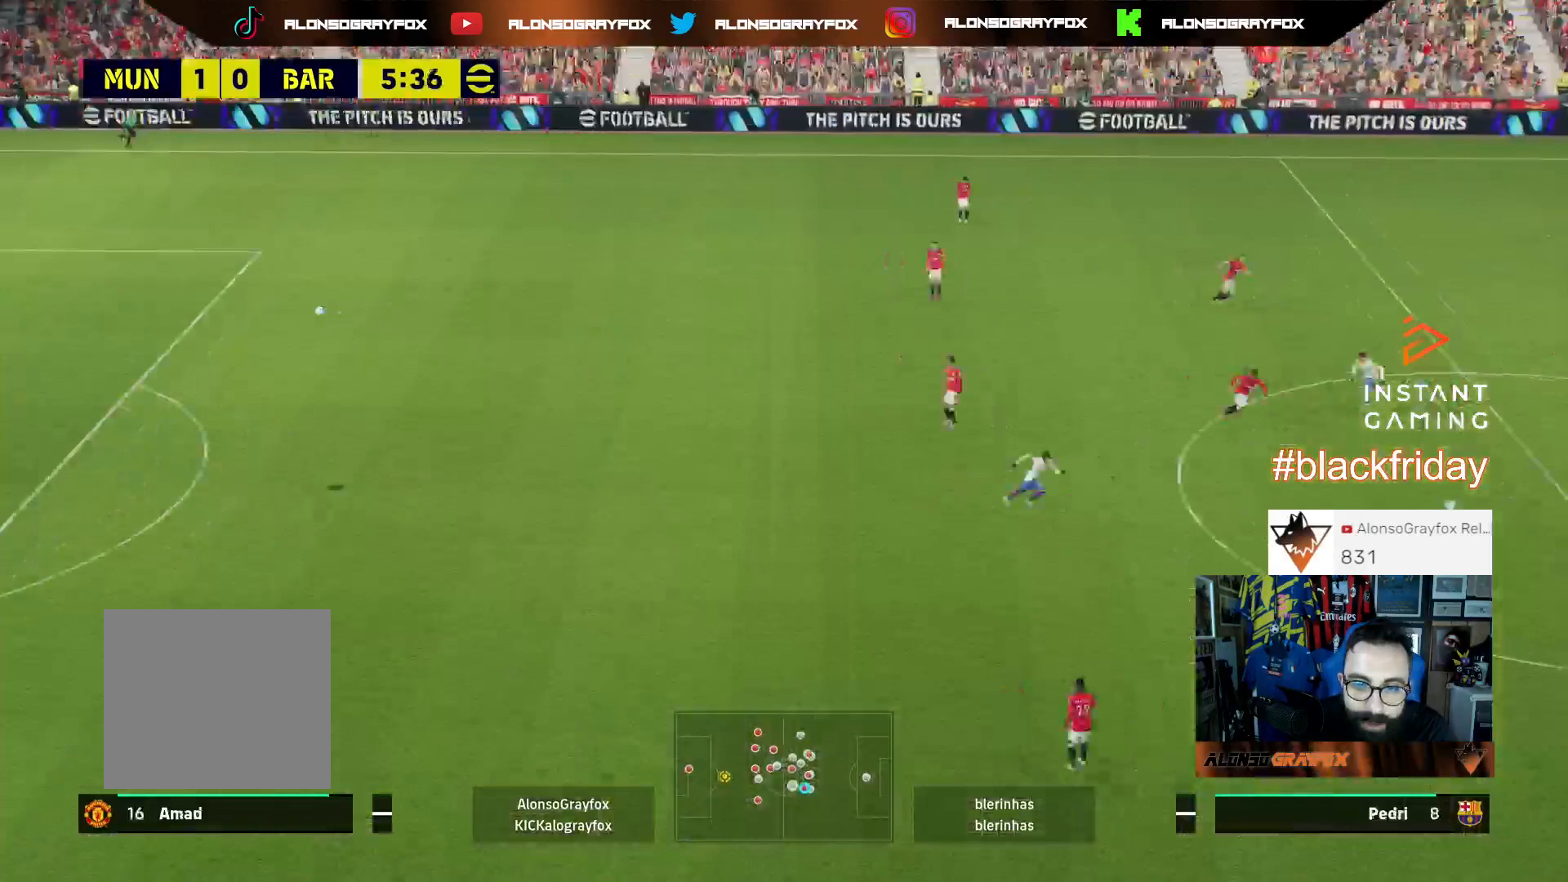
{"buttons": ["R1", "R2", "L3"], "left_stick": "up-left", "right_stick": "center", "events": [[233, "R2", "up"], [267, "R1", "up"], [367, "R1", "down"], [367, "R2", "down"]]}
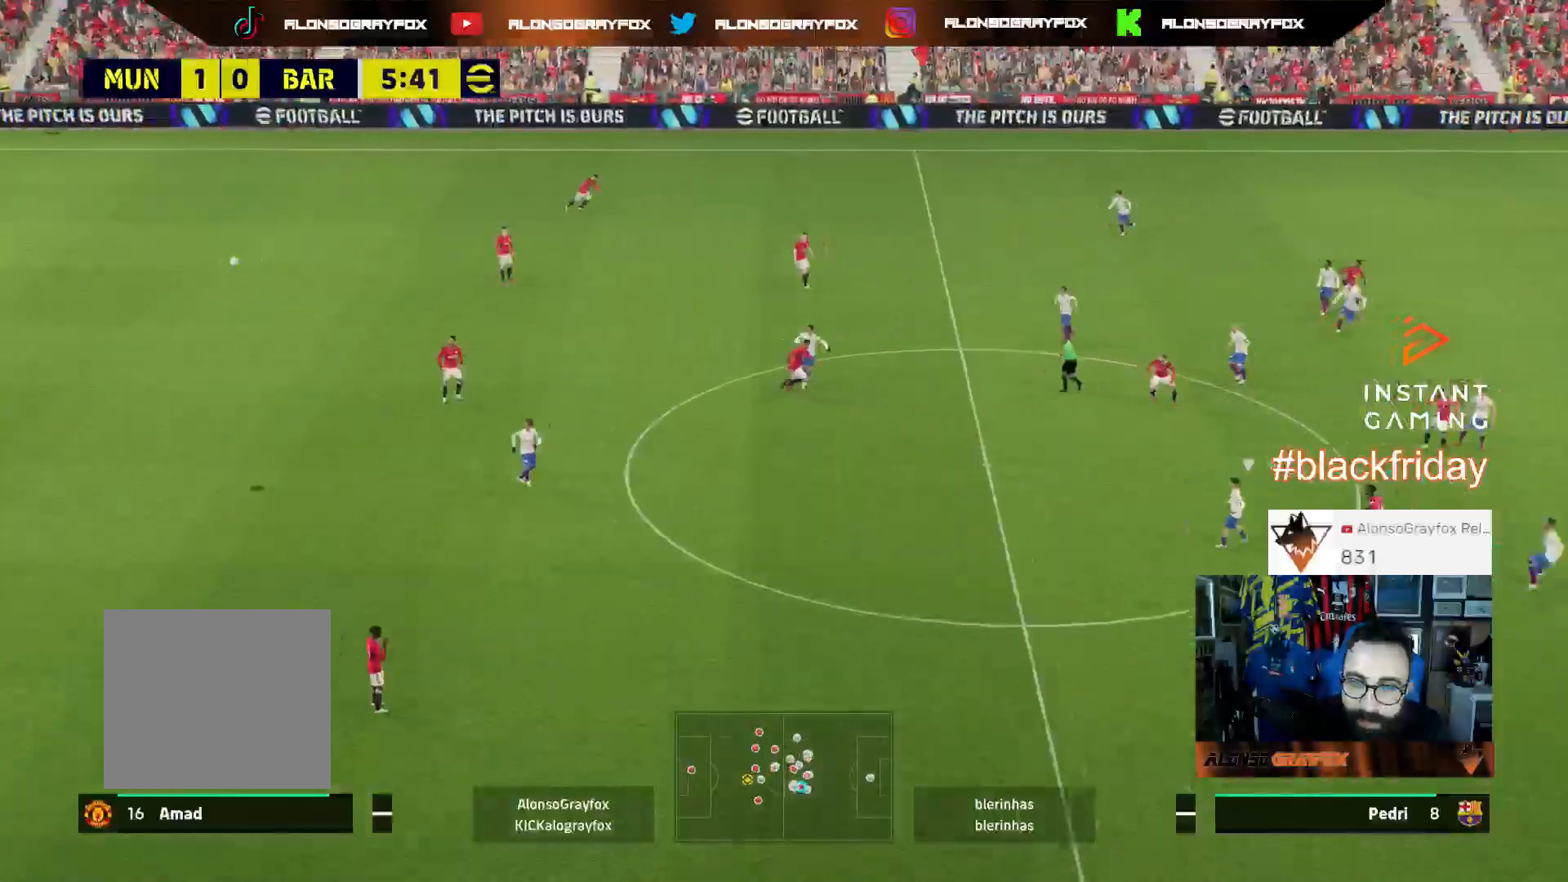
{"buttons": ["R2", "L3"], "left_stick": "up", "right_stick": "center", "events": [[167, "R1", "up"], [333, "CROSS", "down"], [333, "left_stick", "up"], [433, "CROSS", "up"]]}
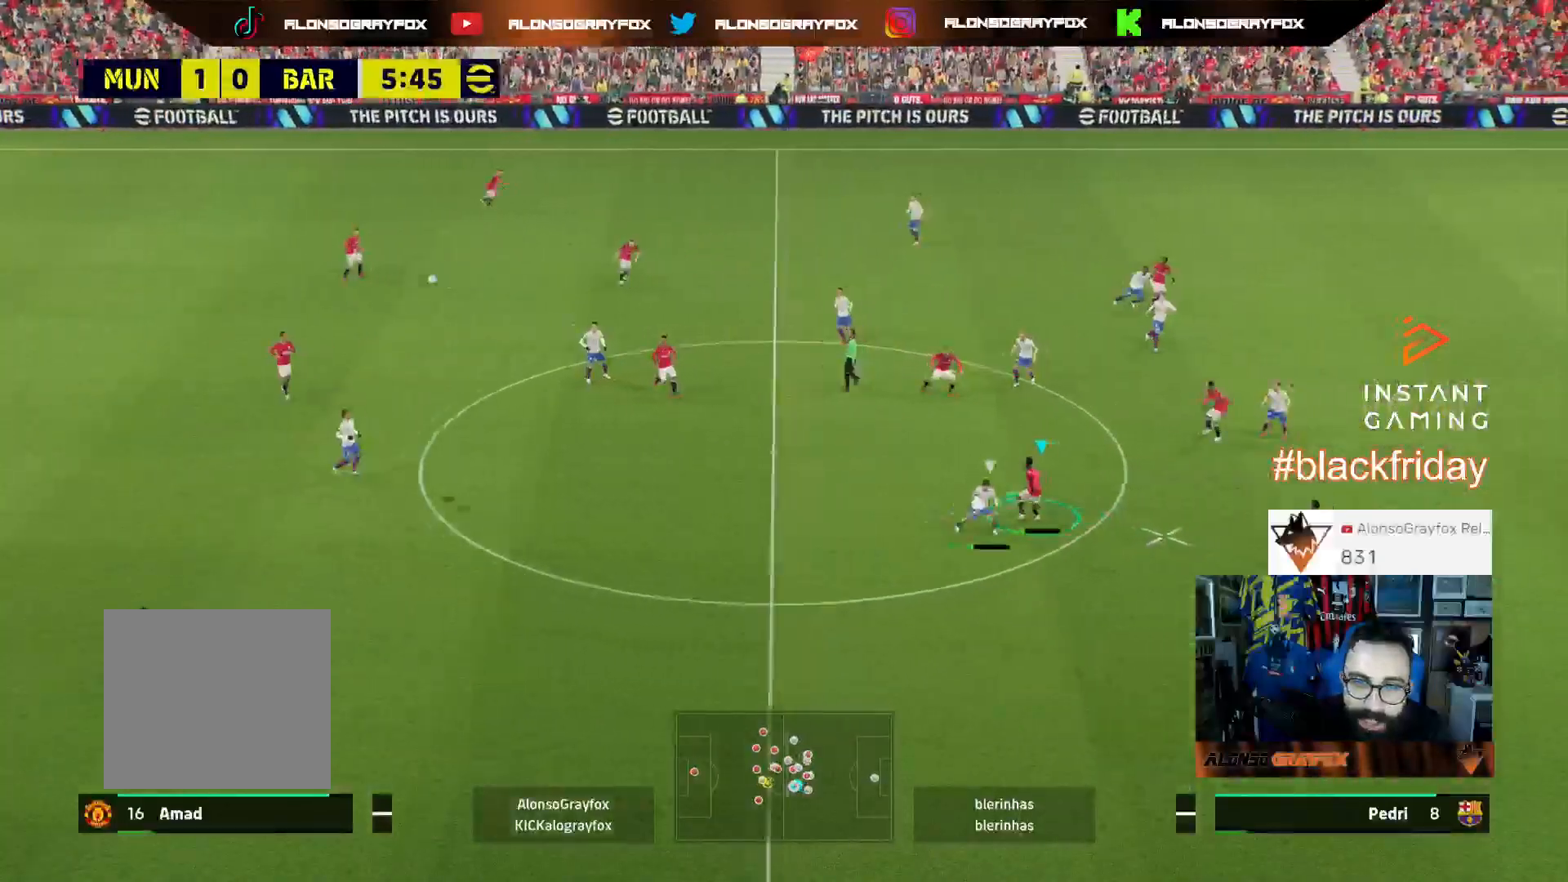
{"buttons": ["R2", "L3"], "left_stick": "up", "right_stick": "center", "events": []}
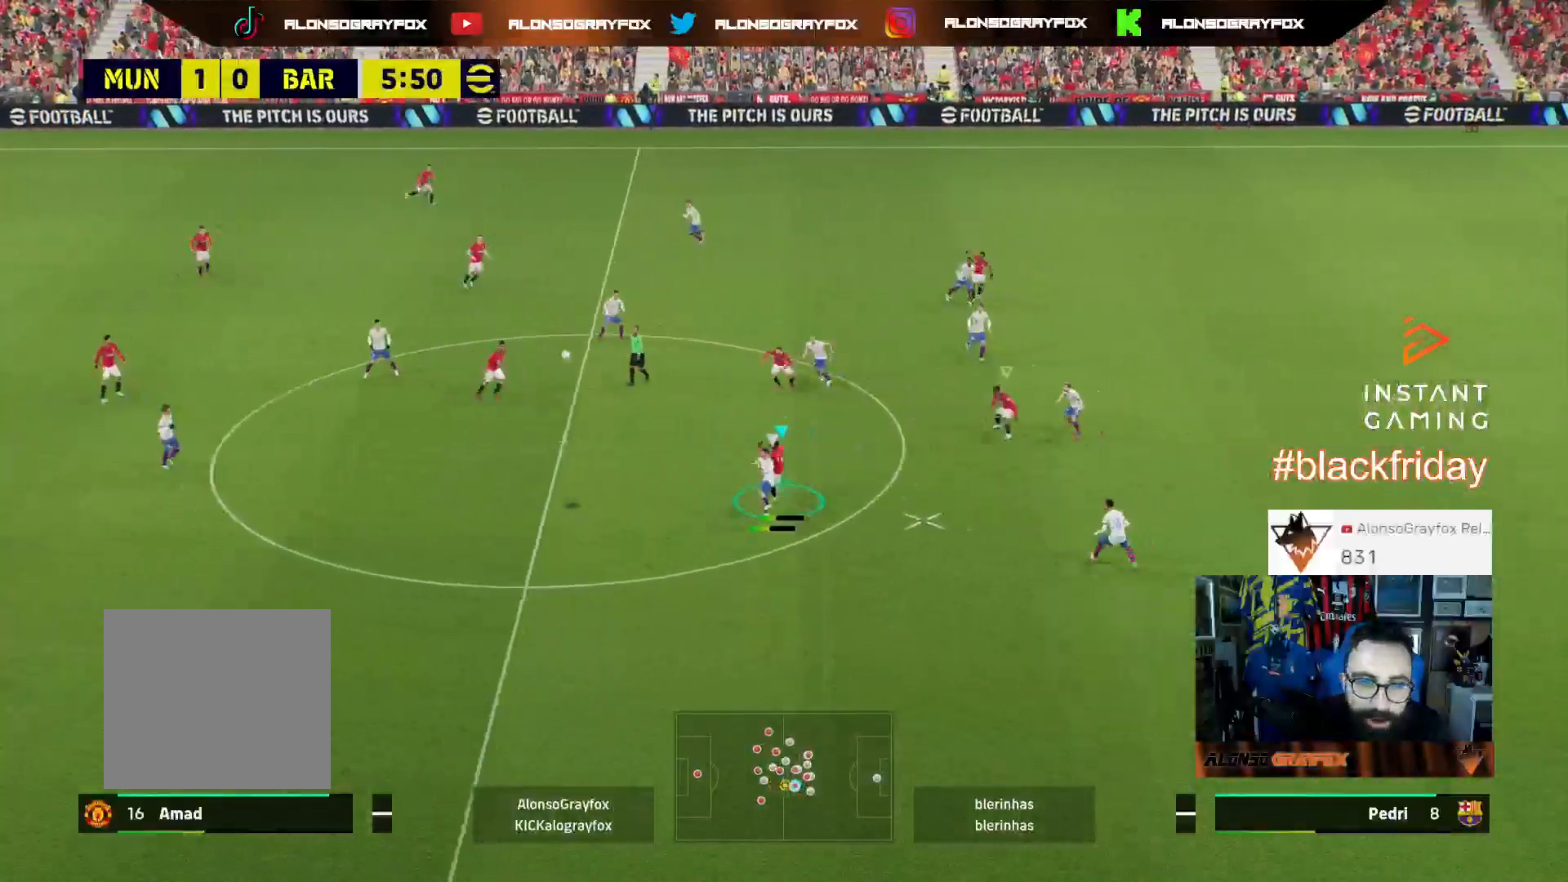
{"buttons": ["L3"], "left_stick": "down-right", "right_stick": "center", "events": [[200, "R2", "up"], [233, "left_stick", "right"], [267, "L1", "down"], [267, "L3", "up"], [300, "left_stick", "down-right"], [400, "L1", "up"], [400, "L3", "down"]]}
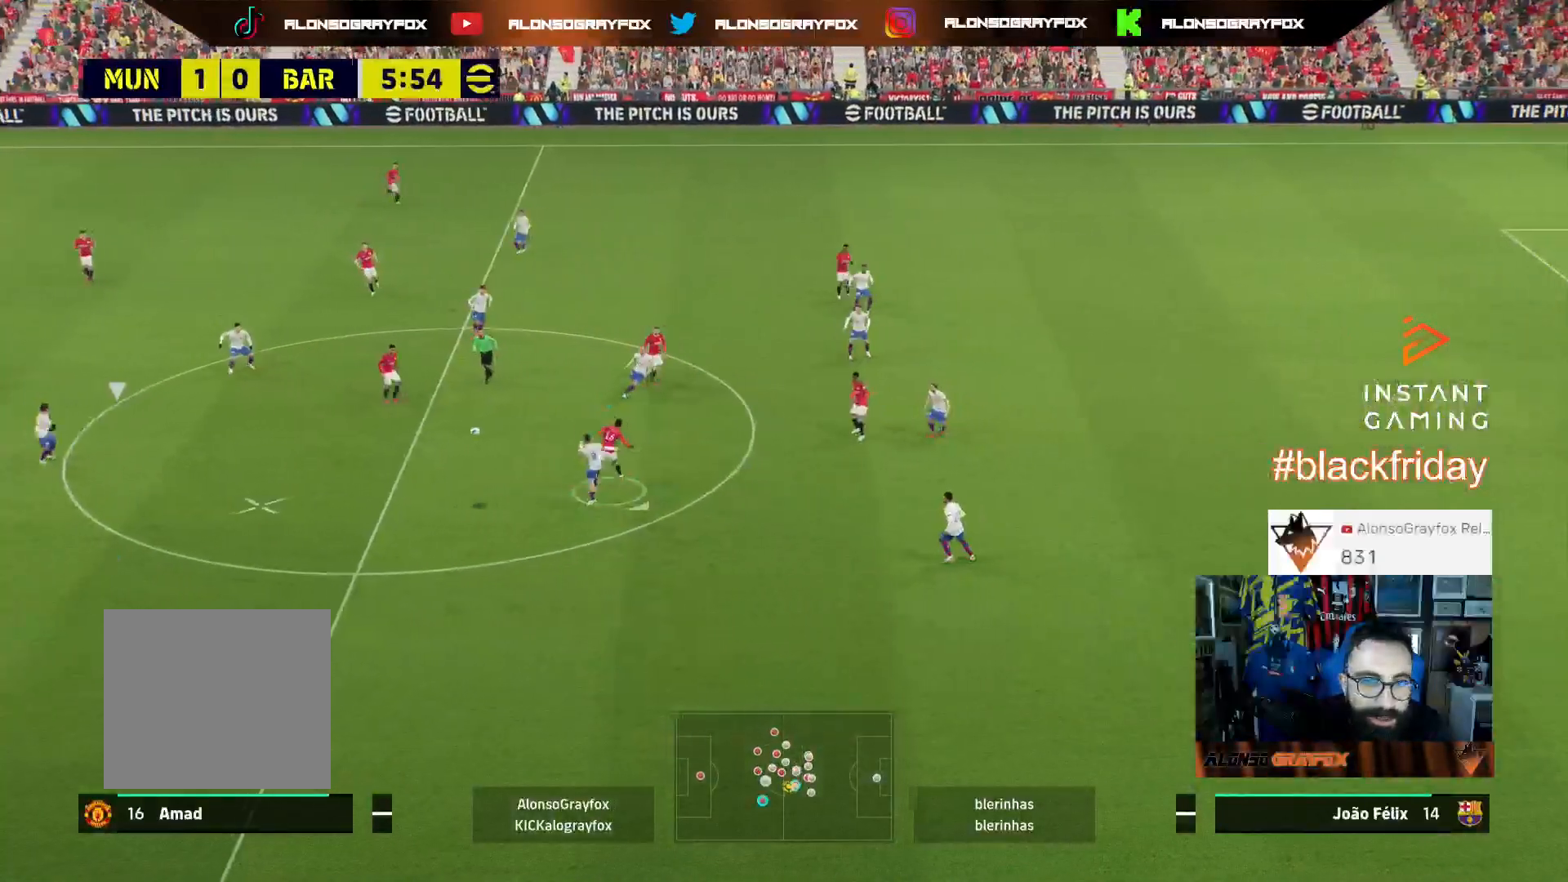
{"buttons": ["L3"], "left_stick": "up", "right_stick": "center", "events": [[233, "L3", "up"], [300, "left_stick", "up-right"], [367, "L3", "down"], [367, "left_stick", "up"]]}